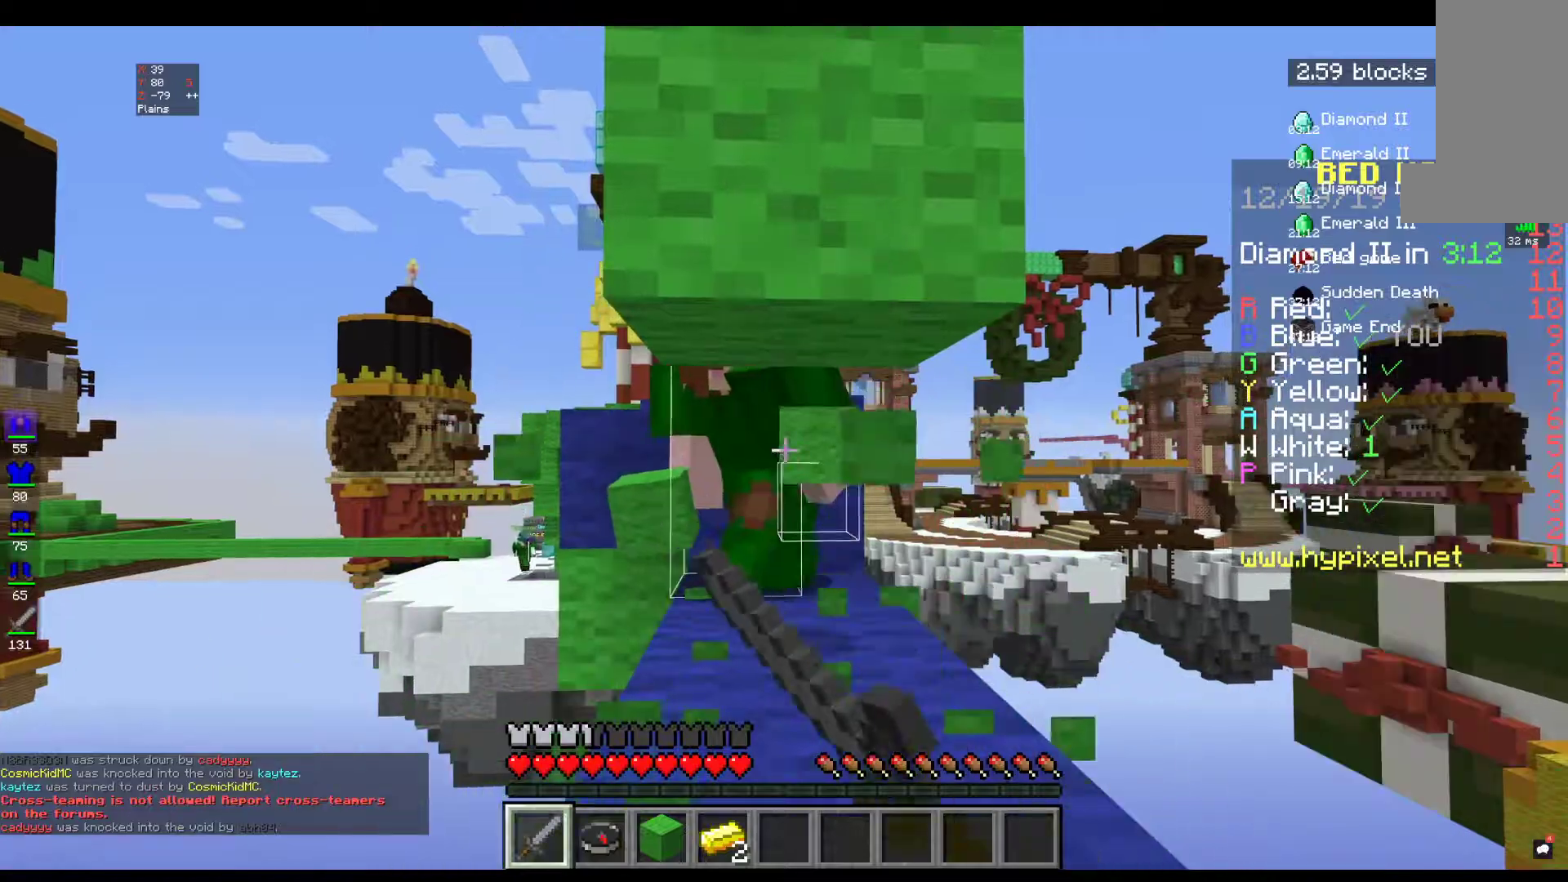
Gameplay with keyboard and mouse; each line is a JSON object with the keys and mouse buttons held at the frame after it. "events" lists presses ("down") and releases ("up") of "a", "d", "s", "space", "w", "mouse_left" and "mouse_right" between this image and that frame as [ms after this image, input, new state], when the widget could be followed in between. "mouse_left", "mouse_right" = the "left", "right" buttons of the "mouse" list. No other keys are recorded. Fast repeated clicks can show as one long hold. Mouse movement is not recorded.
{"keys": ["w"], "mouse": ["left"], "events": [[350, "w", "down"], [433, "mouse_left", "up"], [500, "mouse_left", "down"]]}
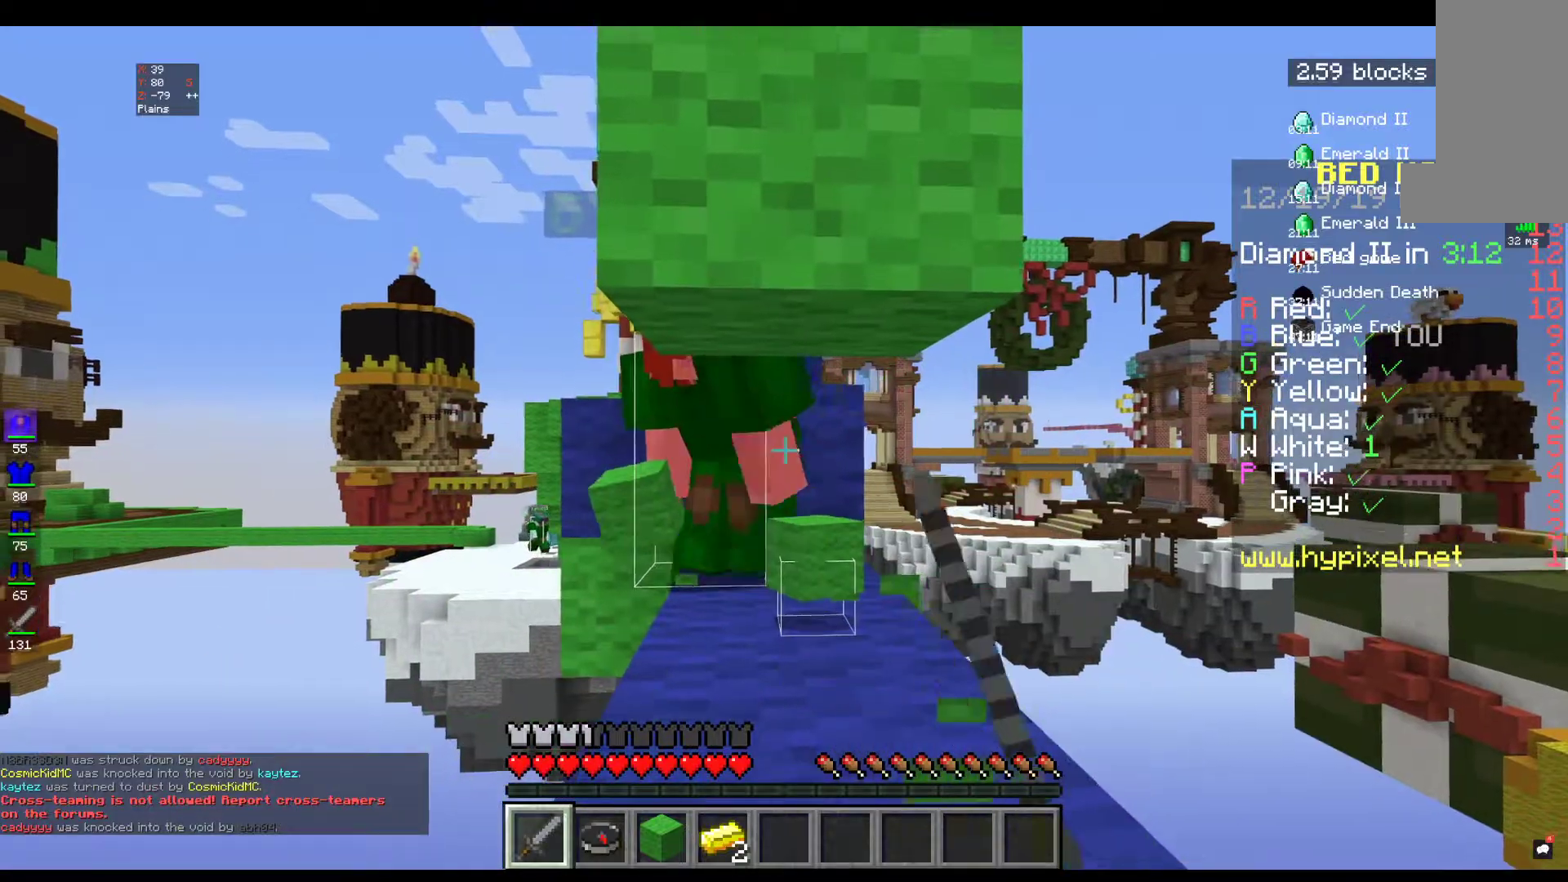
{"keys": [], "mouse": ["left"], "events": [[133, "mouse_left", "up"], [267, "w", "up"], [300, "mouse_left", "down"]]}
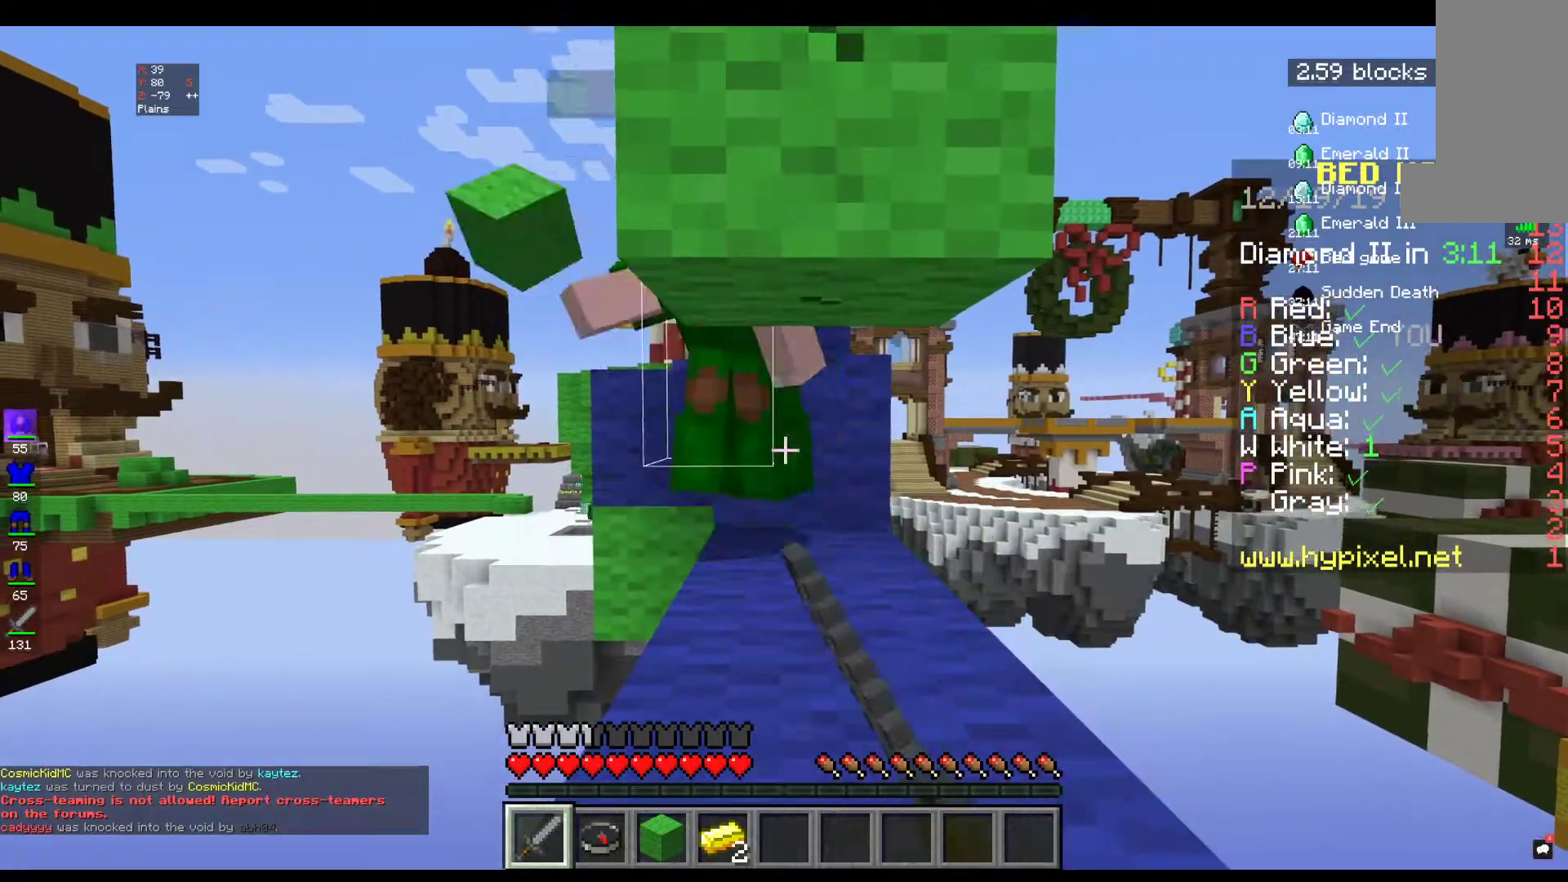
{"keys": [], "mouse": ["left"], "events": [[117, "w", "down"], [183, "mouse_left", "up"], [267, "mouse_left", "down"], [317, "w", "up"]]}
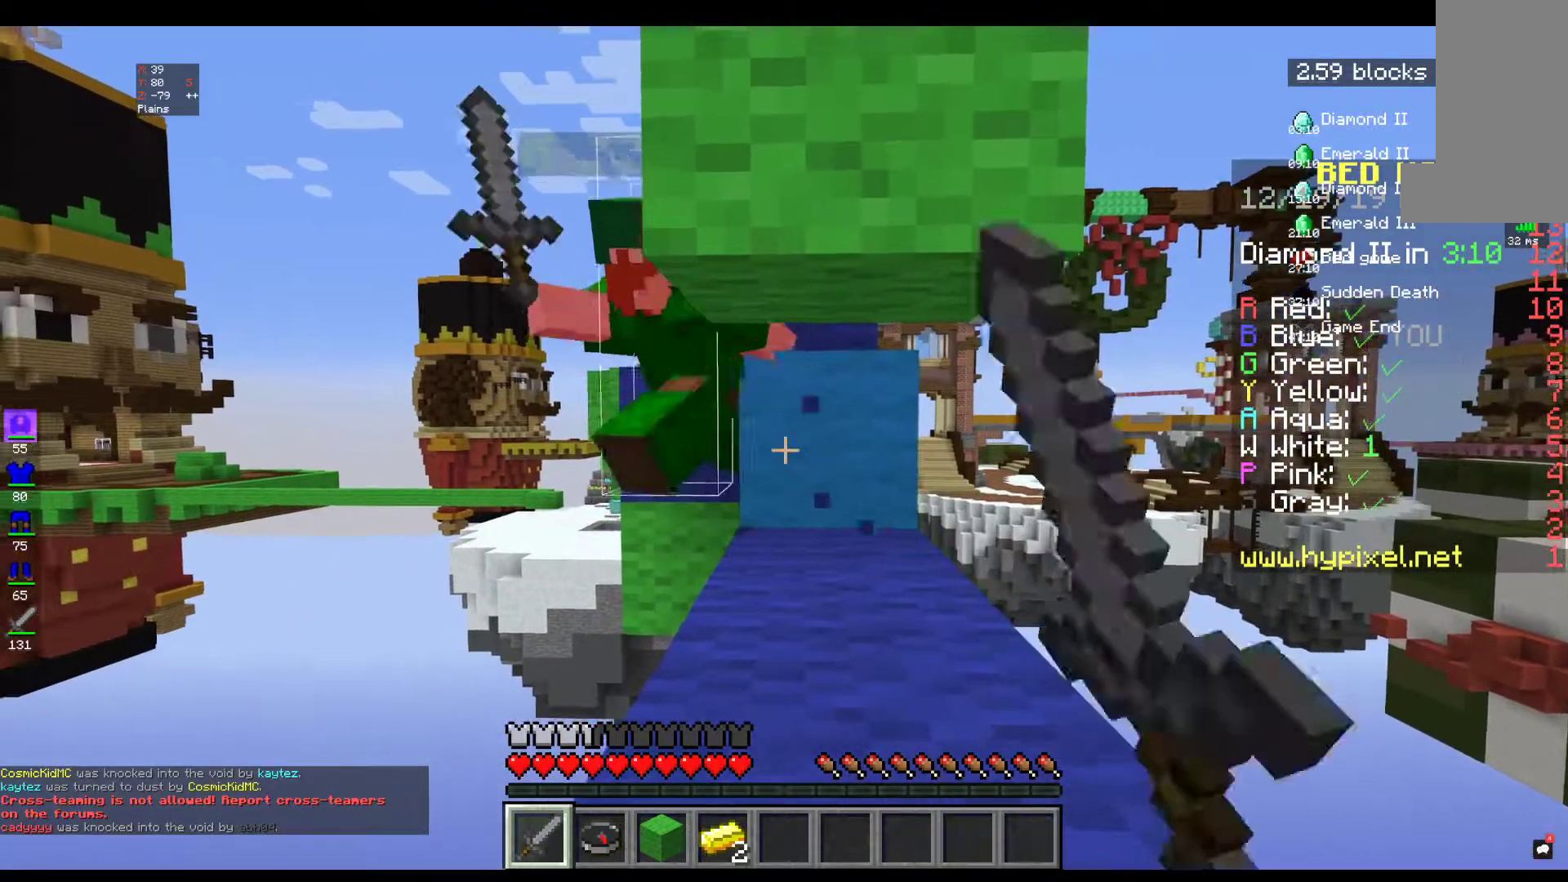
{"keys": [], "mouse": ["left"], "events": [[333, "mouse_left", "up"], [400, "mouse_left", "down"]]}
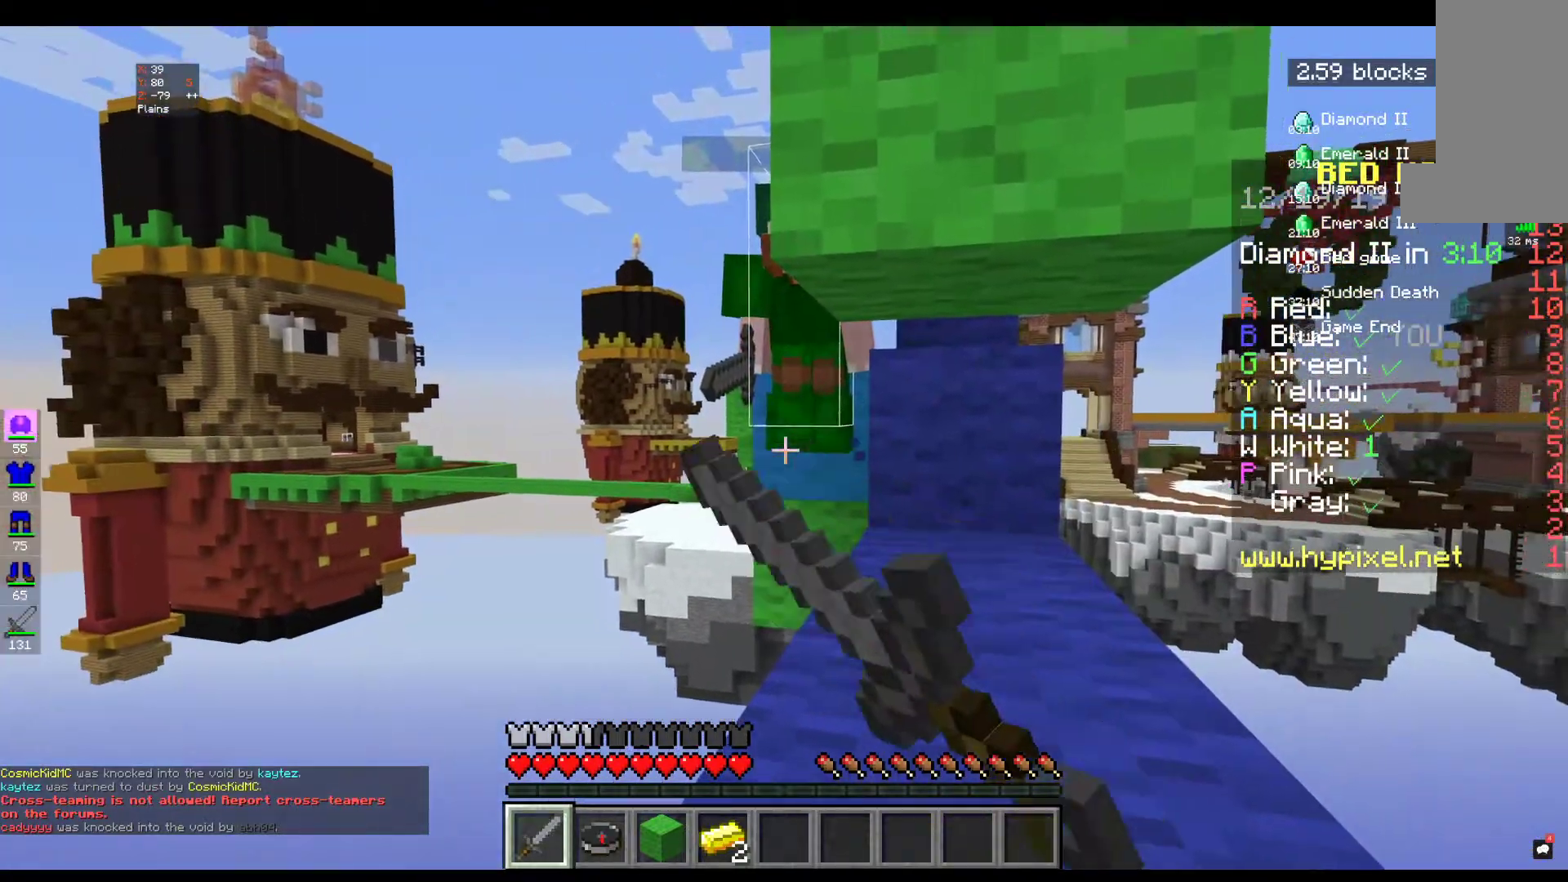
{"keys": [], "mouse": ["left"], "events": [[300, "mouse_left", "up"], [317, "w", "down"], [367, "mouse_left", "down"], [417, "w", "up"]]}
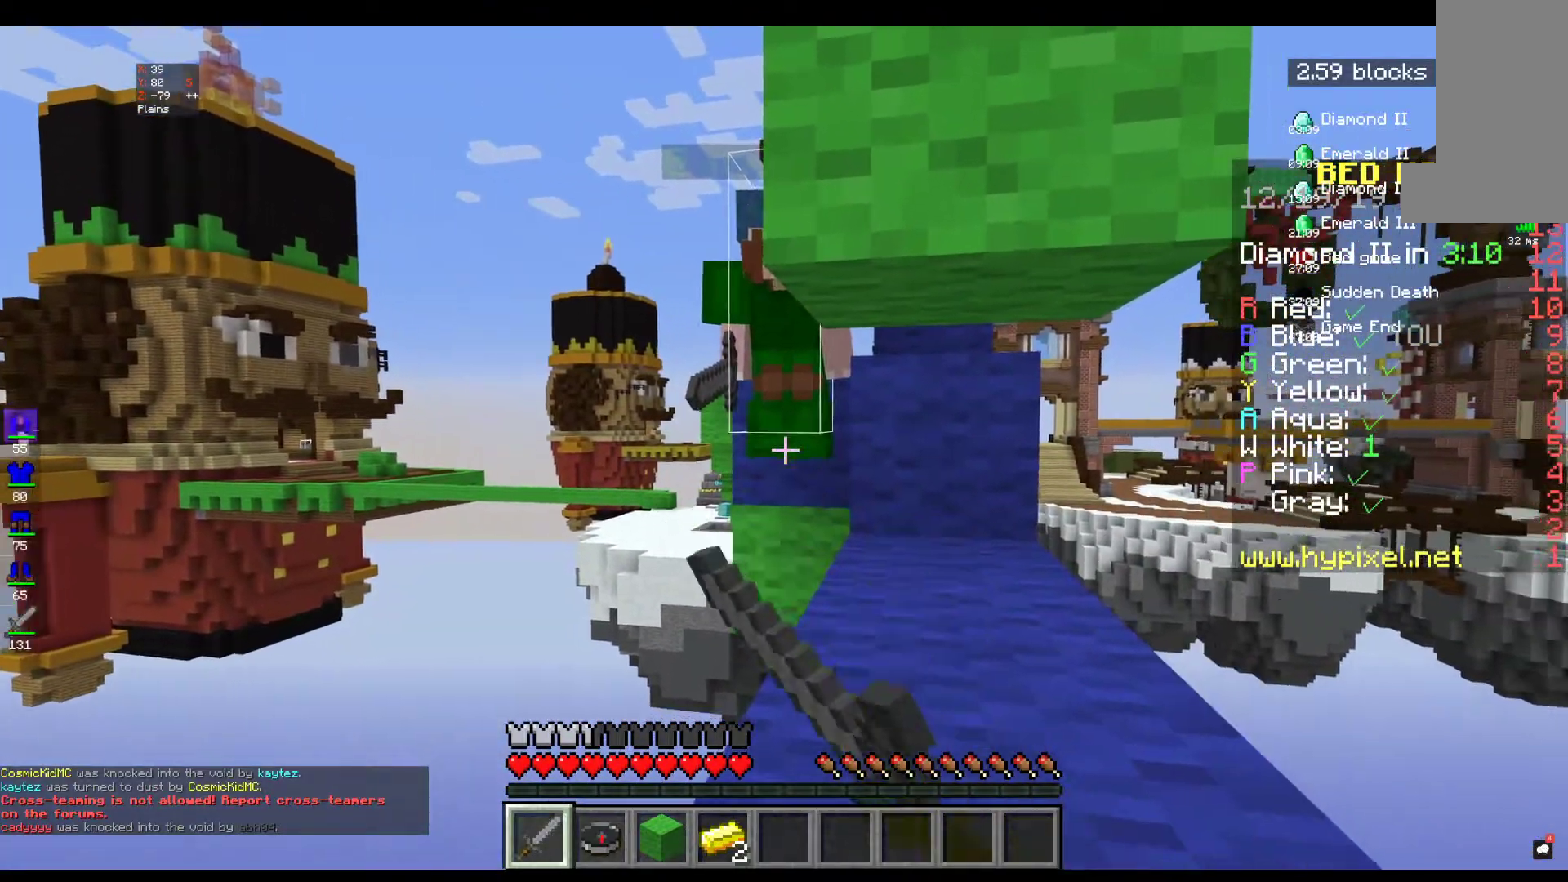
{"keys": [], "mouse": ["left"], "events": [[33, "mouse_left", "up"], [100, "mouse_left", "down"]]}
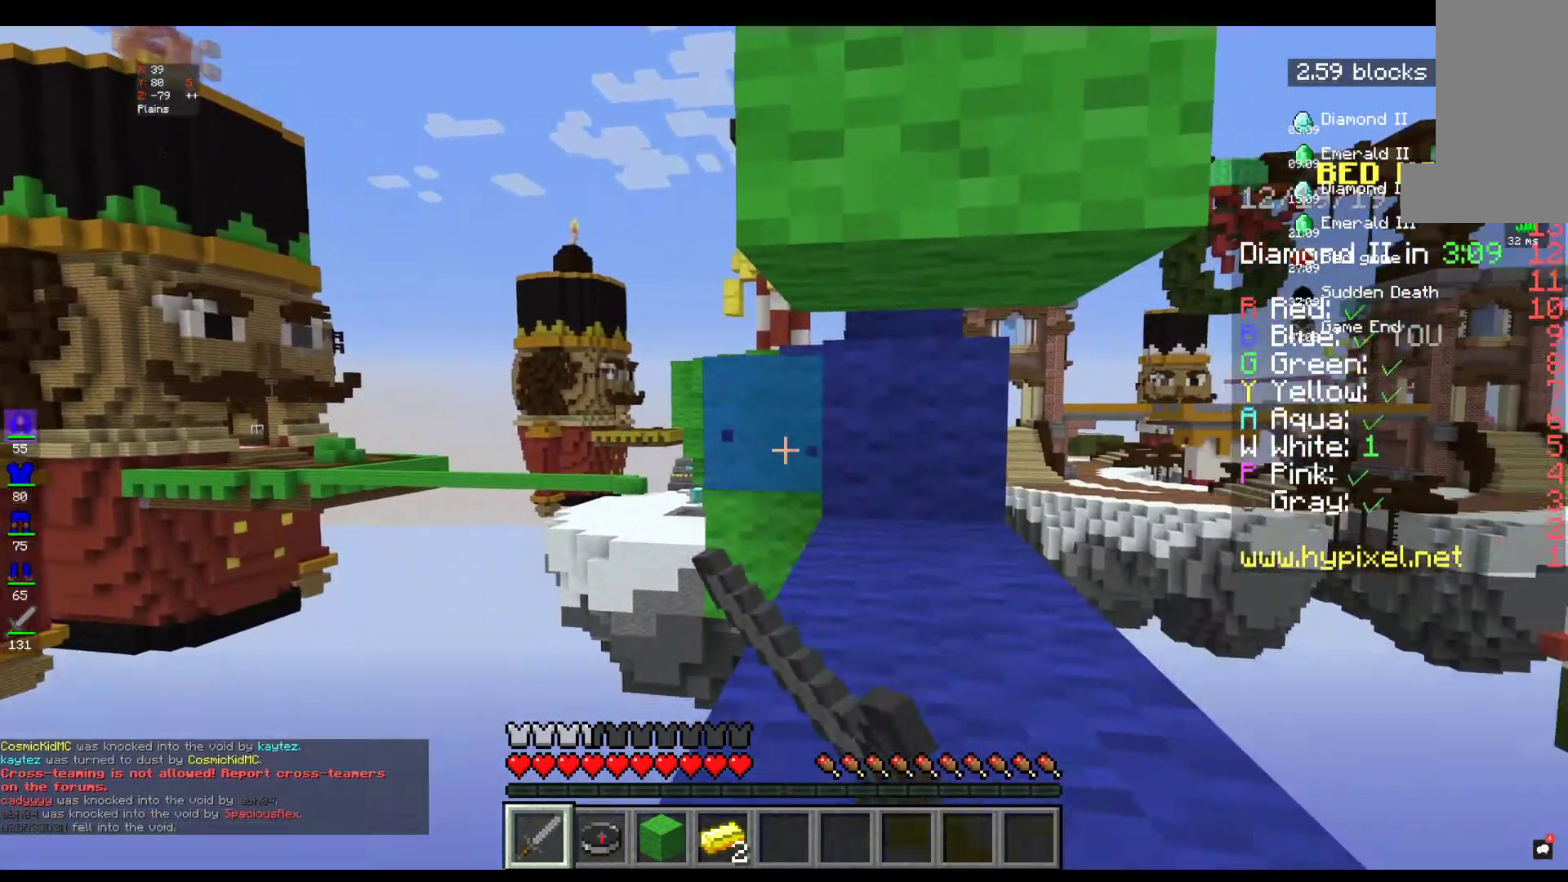
{"keys": [], "mouse": [], "events": [[33, "mouse_left", "up"]]}
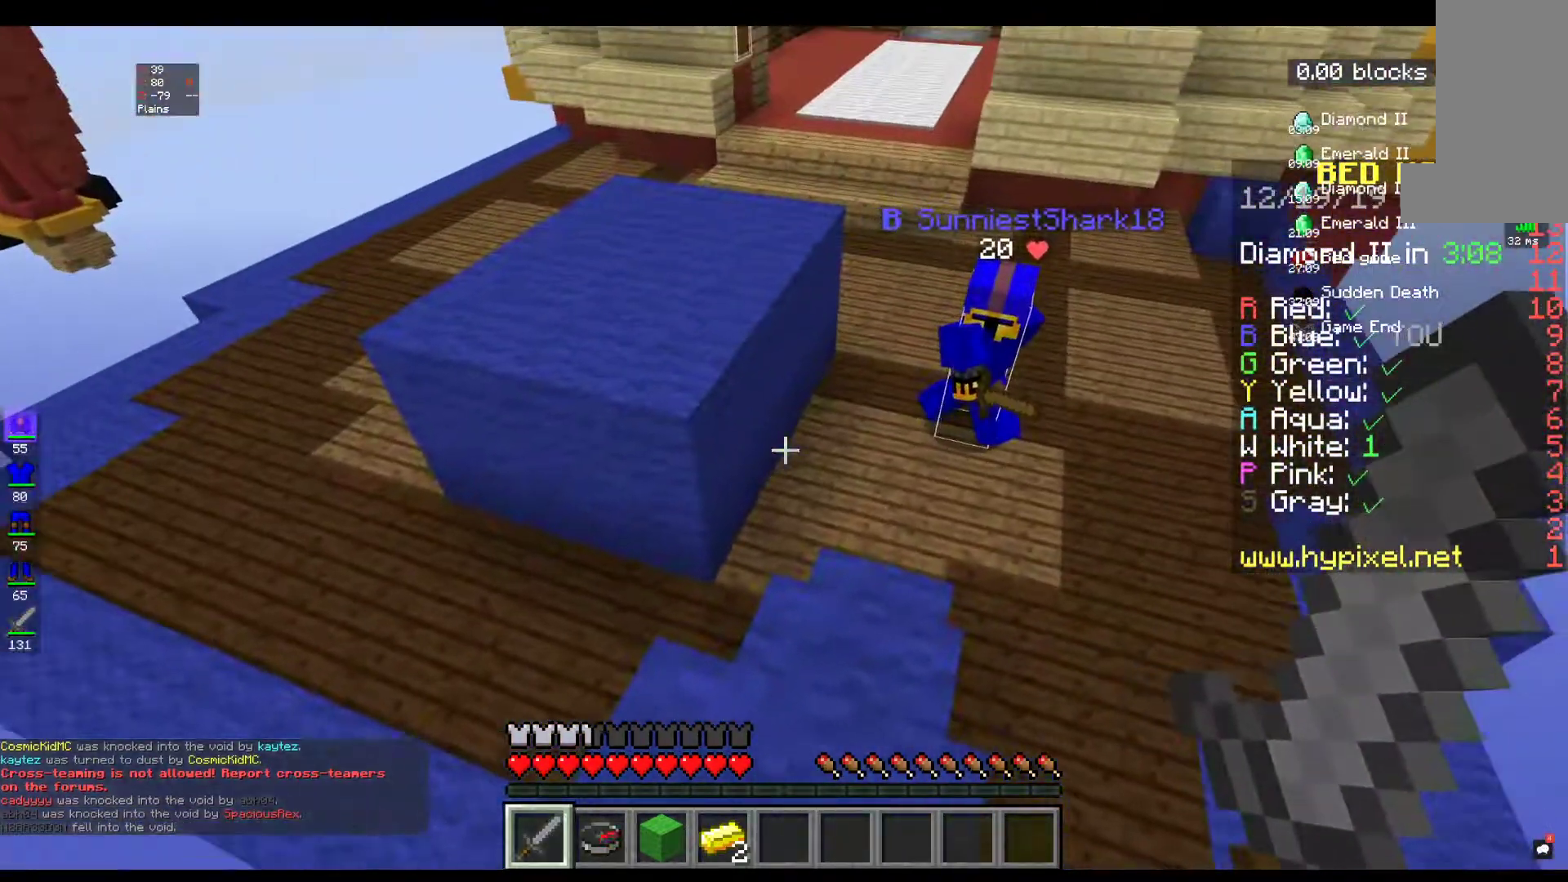
{"keys": ["w"], "mouse": [], "events": [[500, "w", "down"]]}
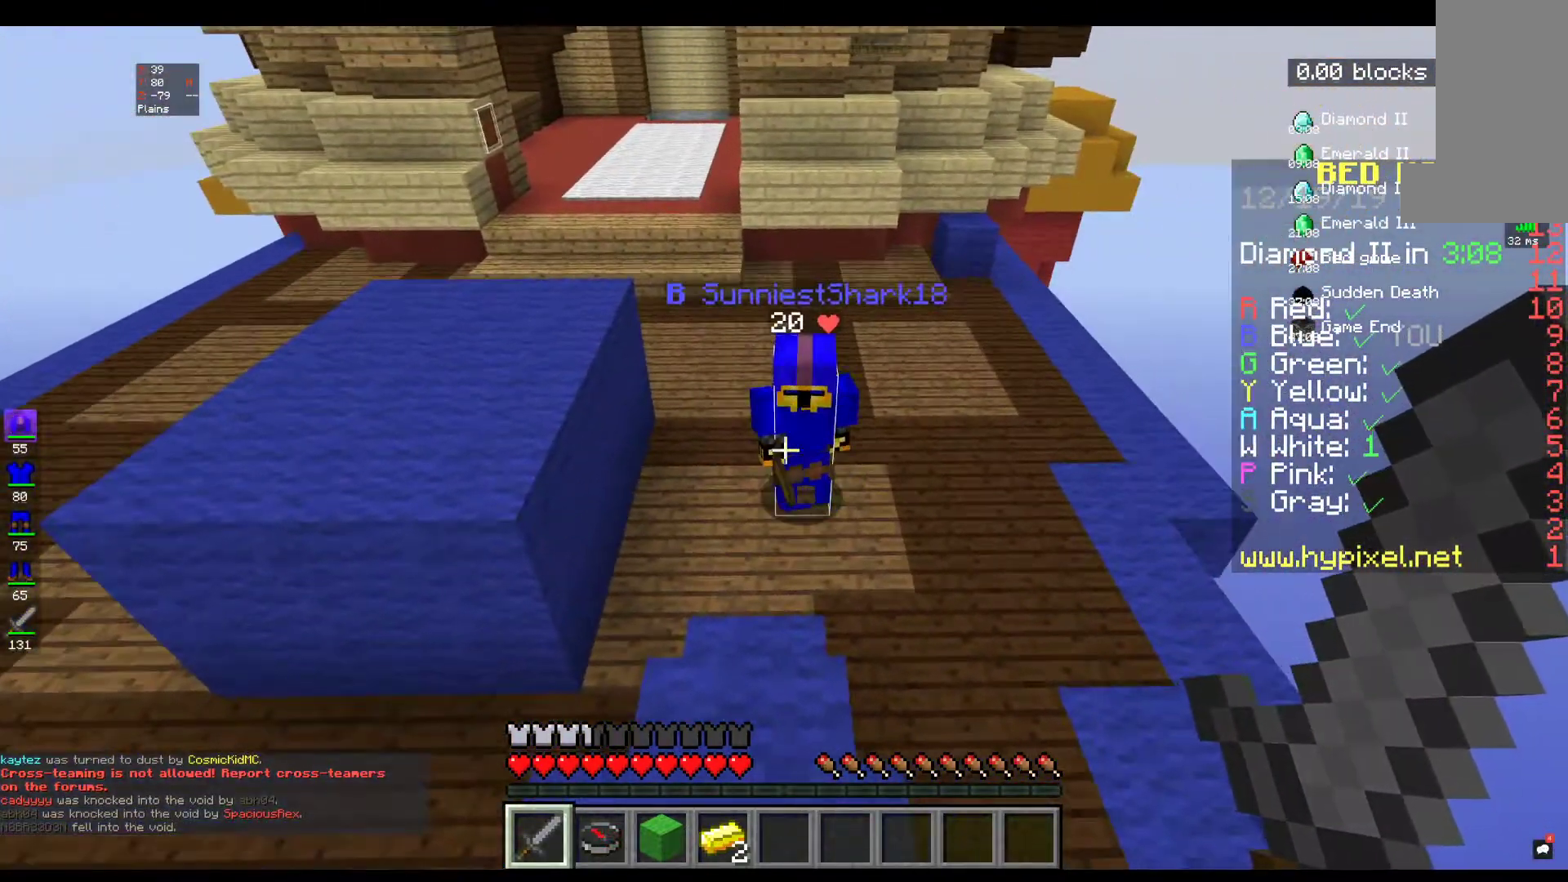
{"keys": ["space", "w"], "mouse": [], "events": [[400, "space", "down"]]}
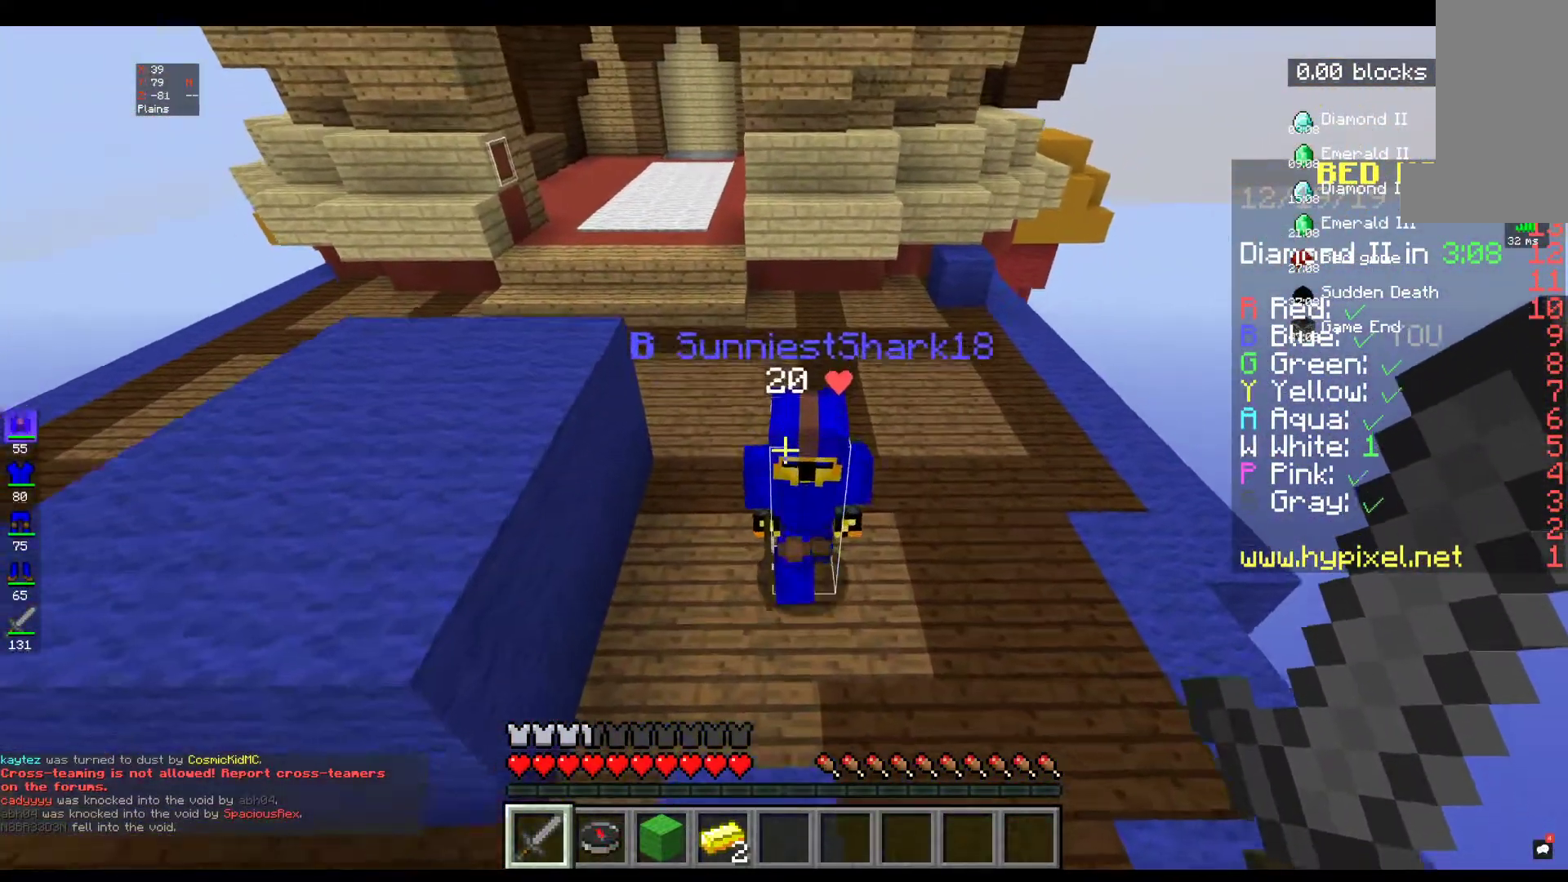
{"keys": ["w"], "mouse": [], "events": [[200, "space", "up"]]}
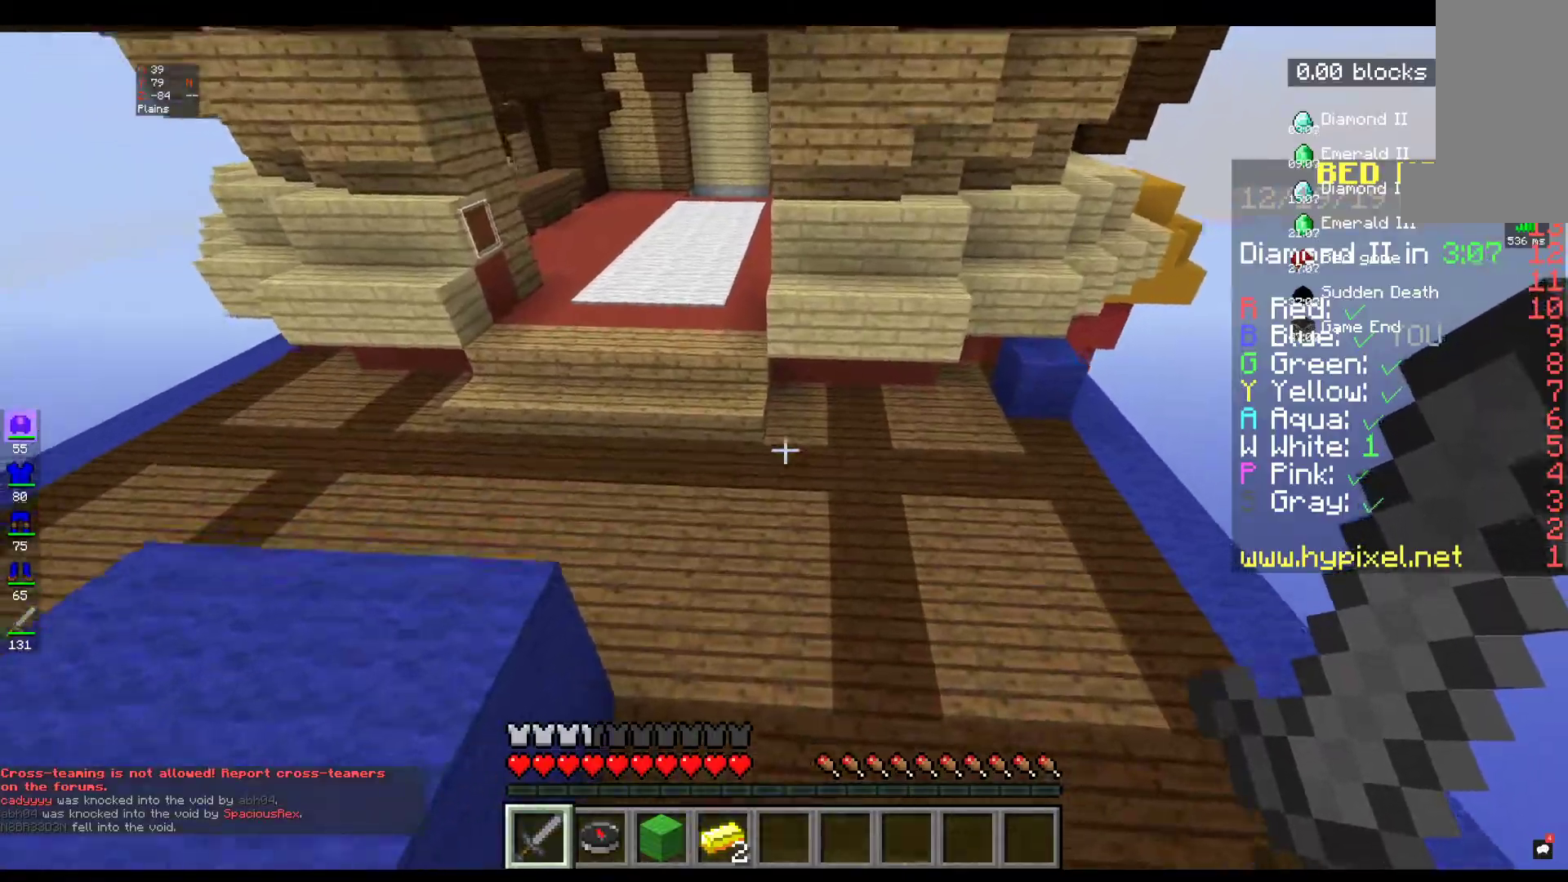
{"keys": ["w"], "mouse": [], "events": []}
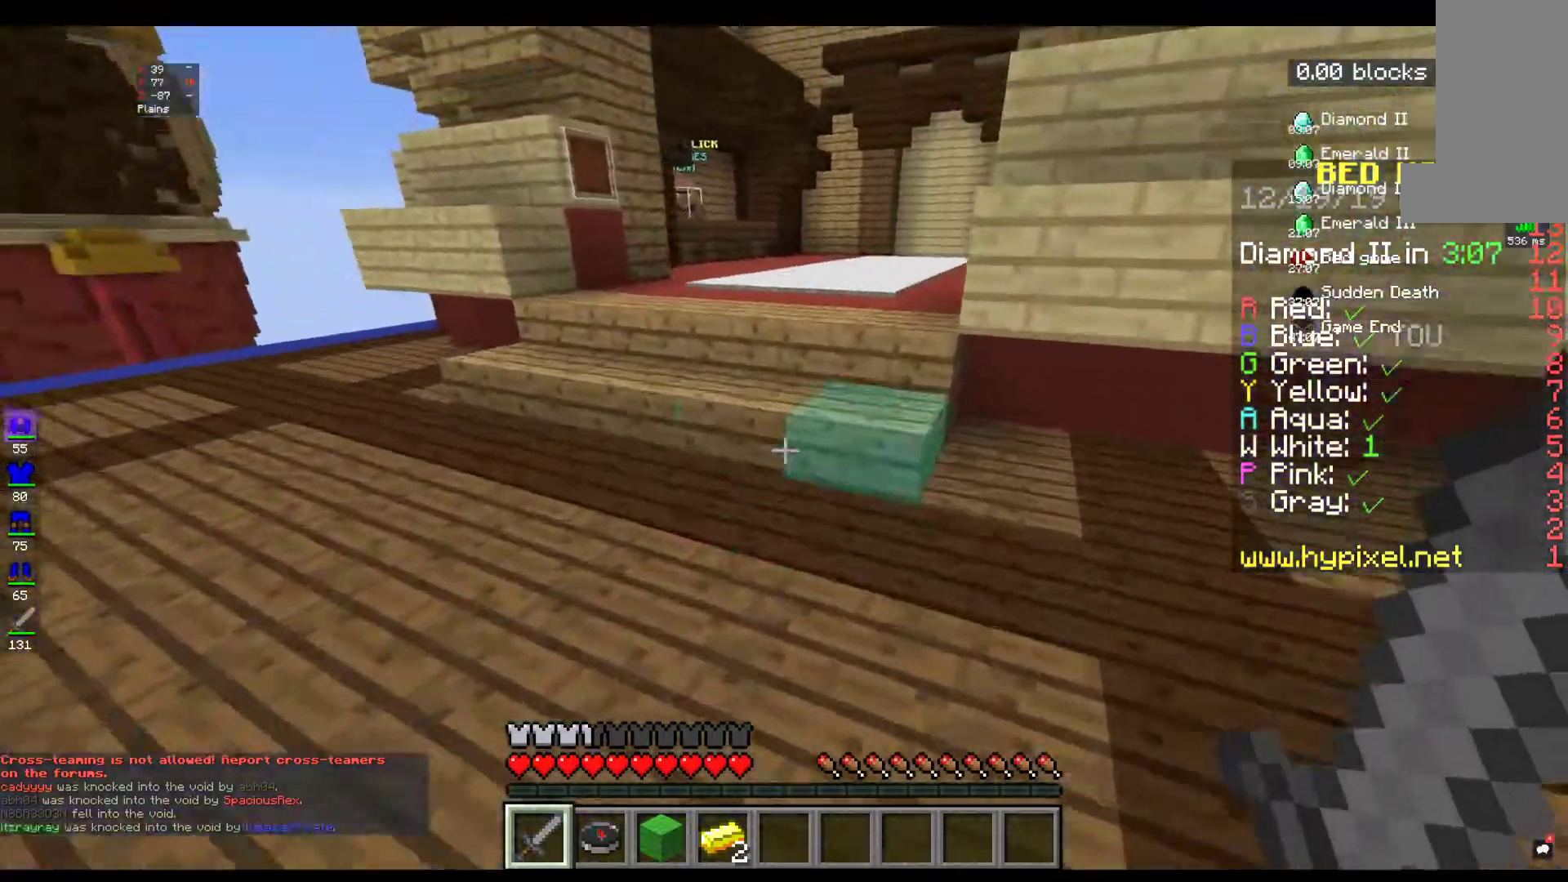
{"keys": ["w"], "mouse": [], "events": []}
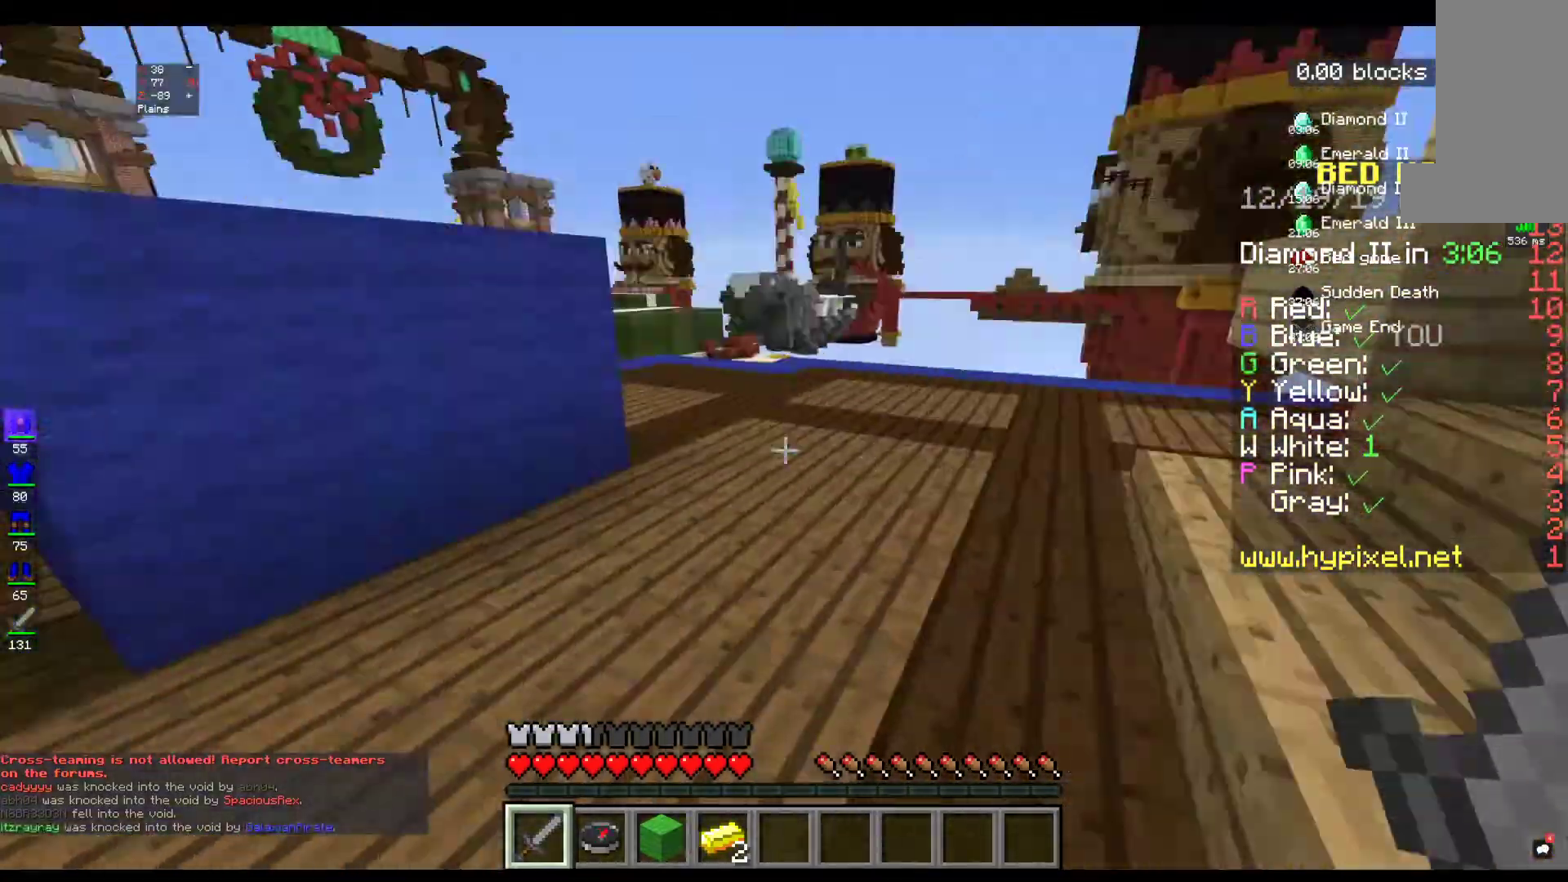
{"keys": ["a", "w"], "mouse": [], "events": [[400, "a", "down"]]}
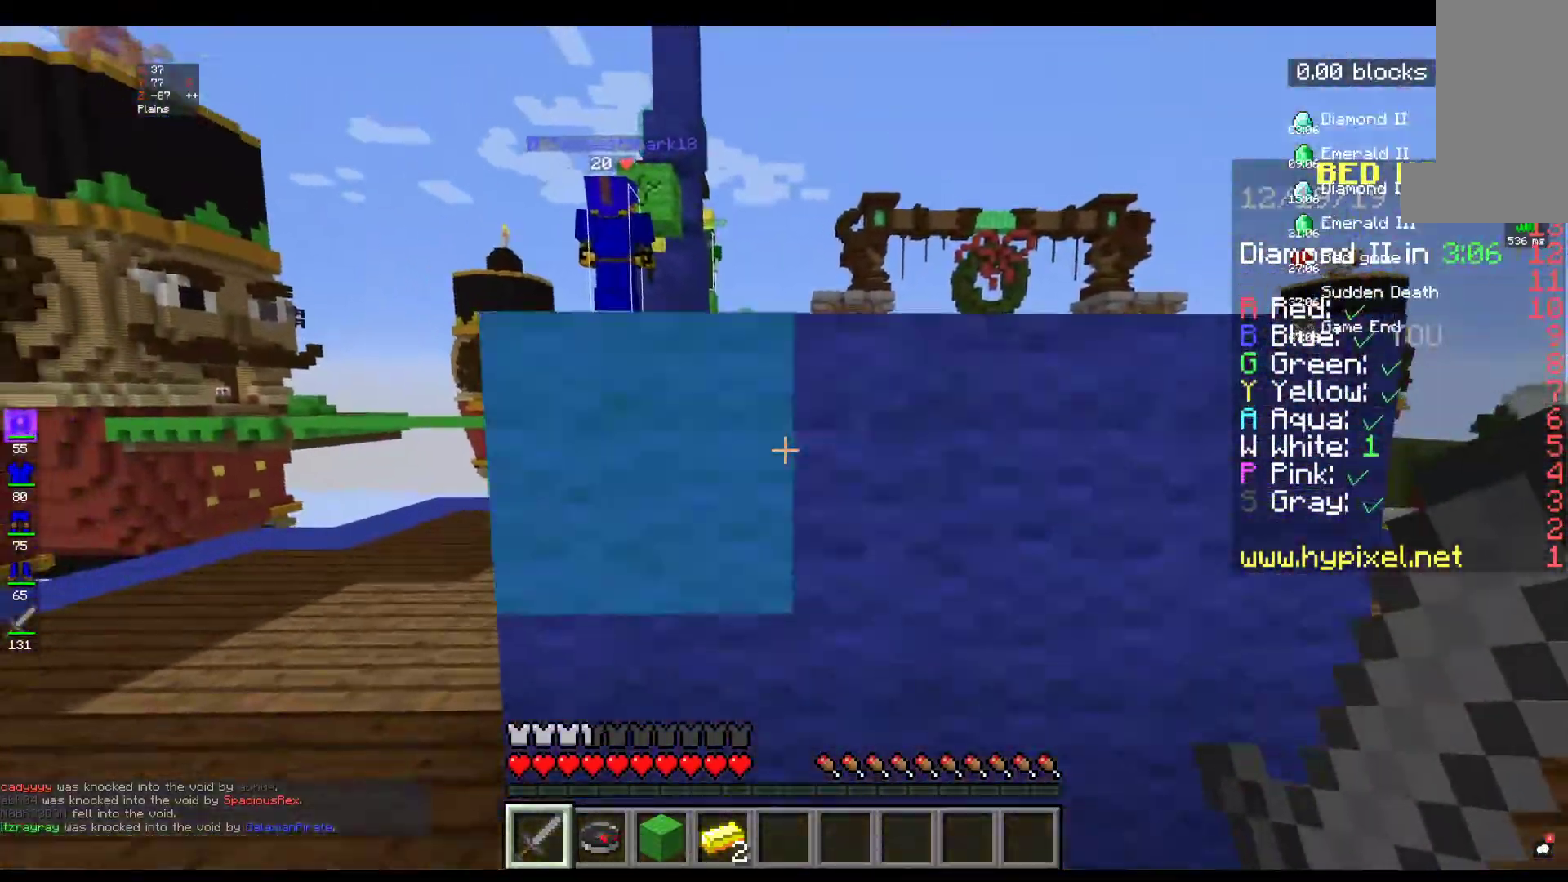
{"keys": ["a", "w"], "mouse": [], "events": []}
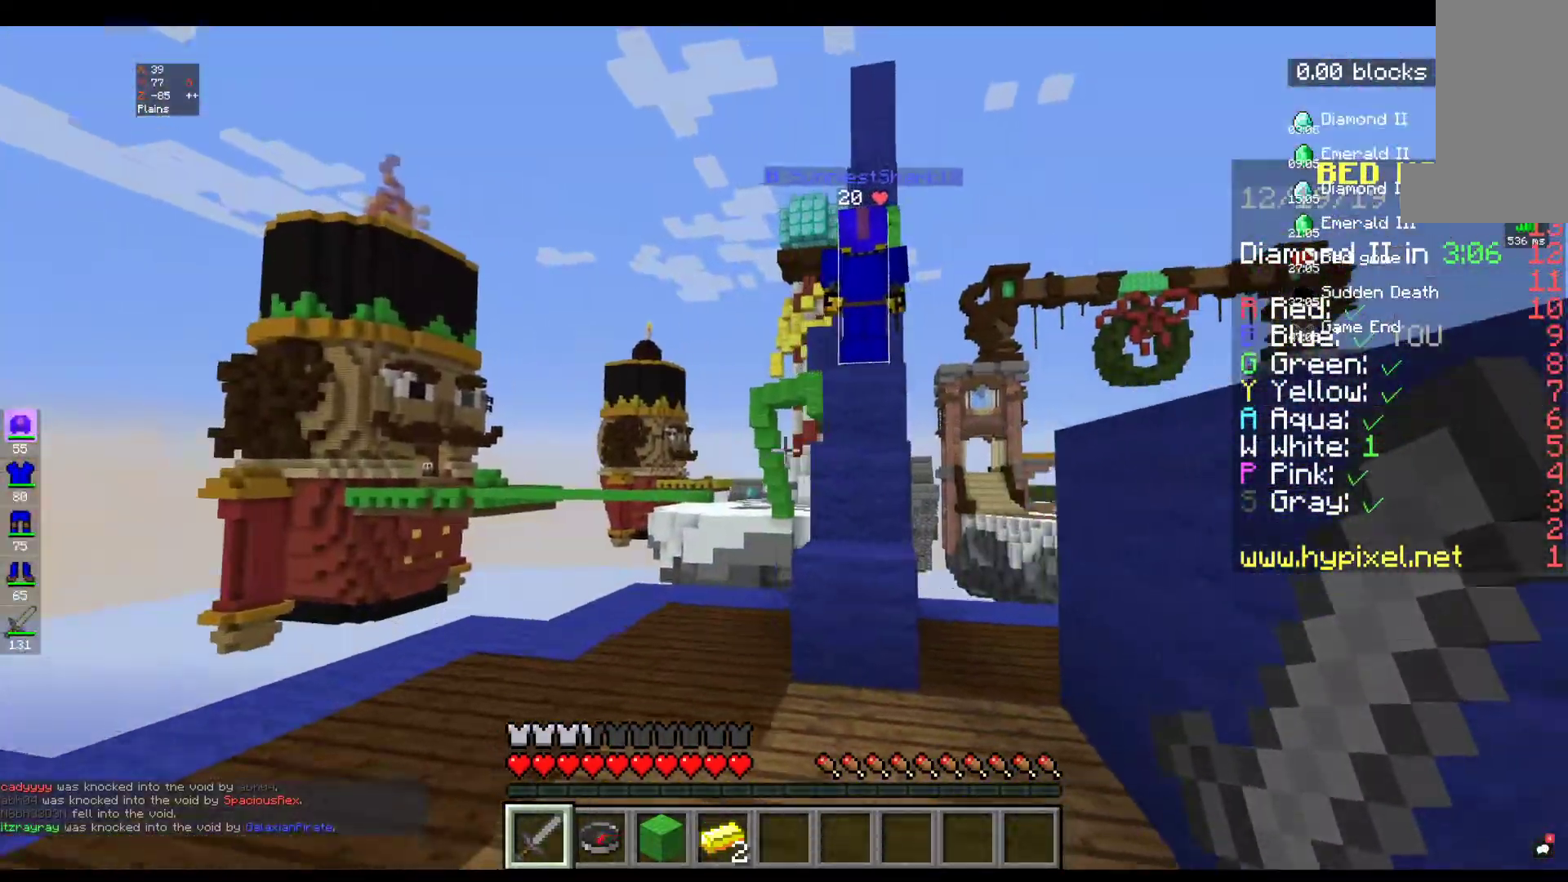
{"keys": ["w"], "mouse": [], "events": [[233, "a", "up"]]}
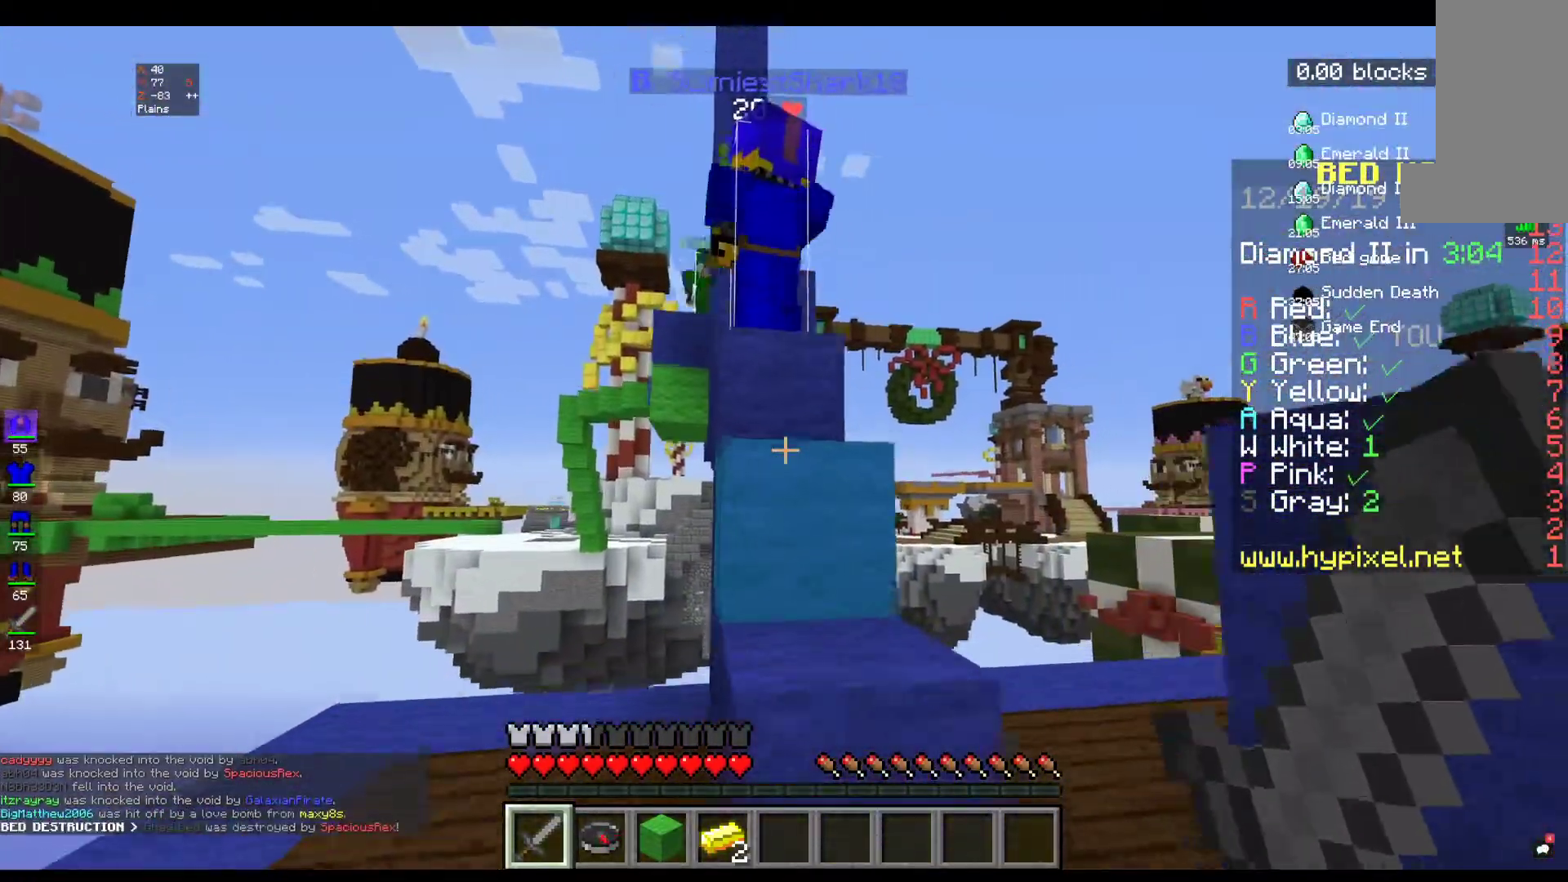
{"keys": ["space", "w"], "mouse": [], "events": [[117, "space", "down"]]}
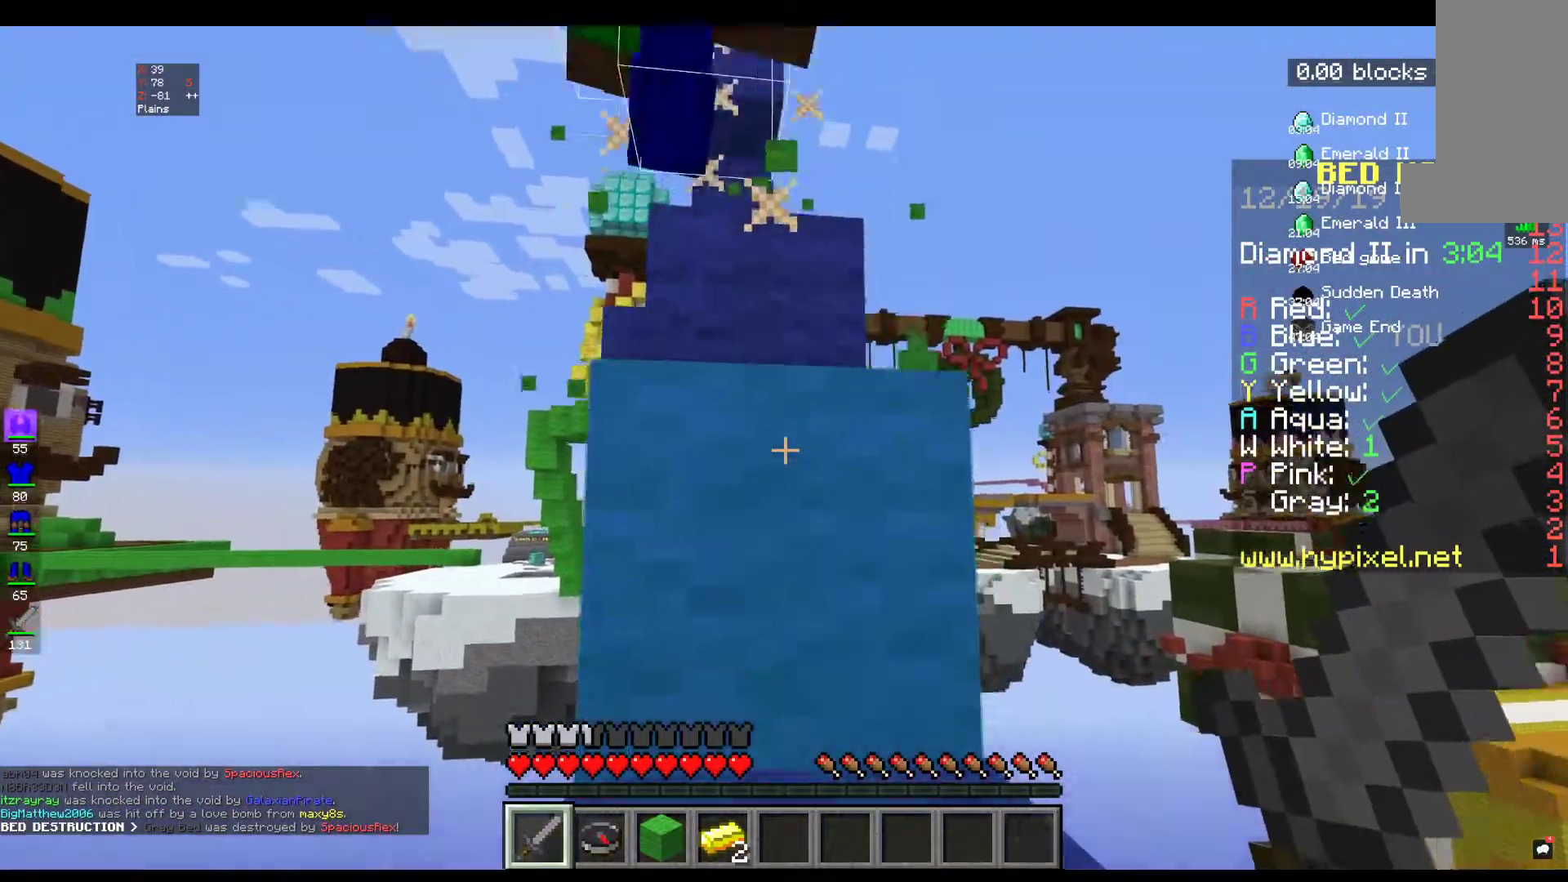
{"keys": ["space", "w"], "mouse": ["left"], "events": [[350, "space", "up"], [467, "mouse_left", "down"], [467, "space", "down"]]}
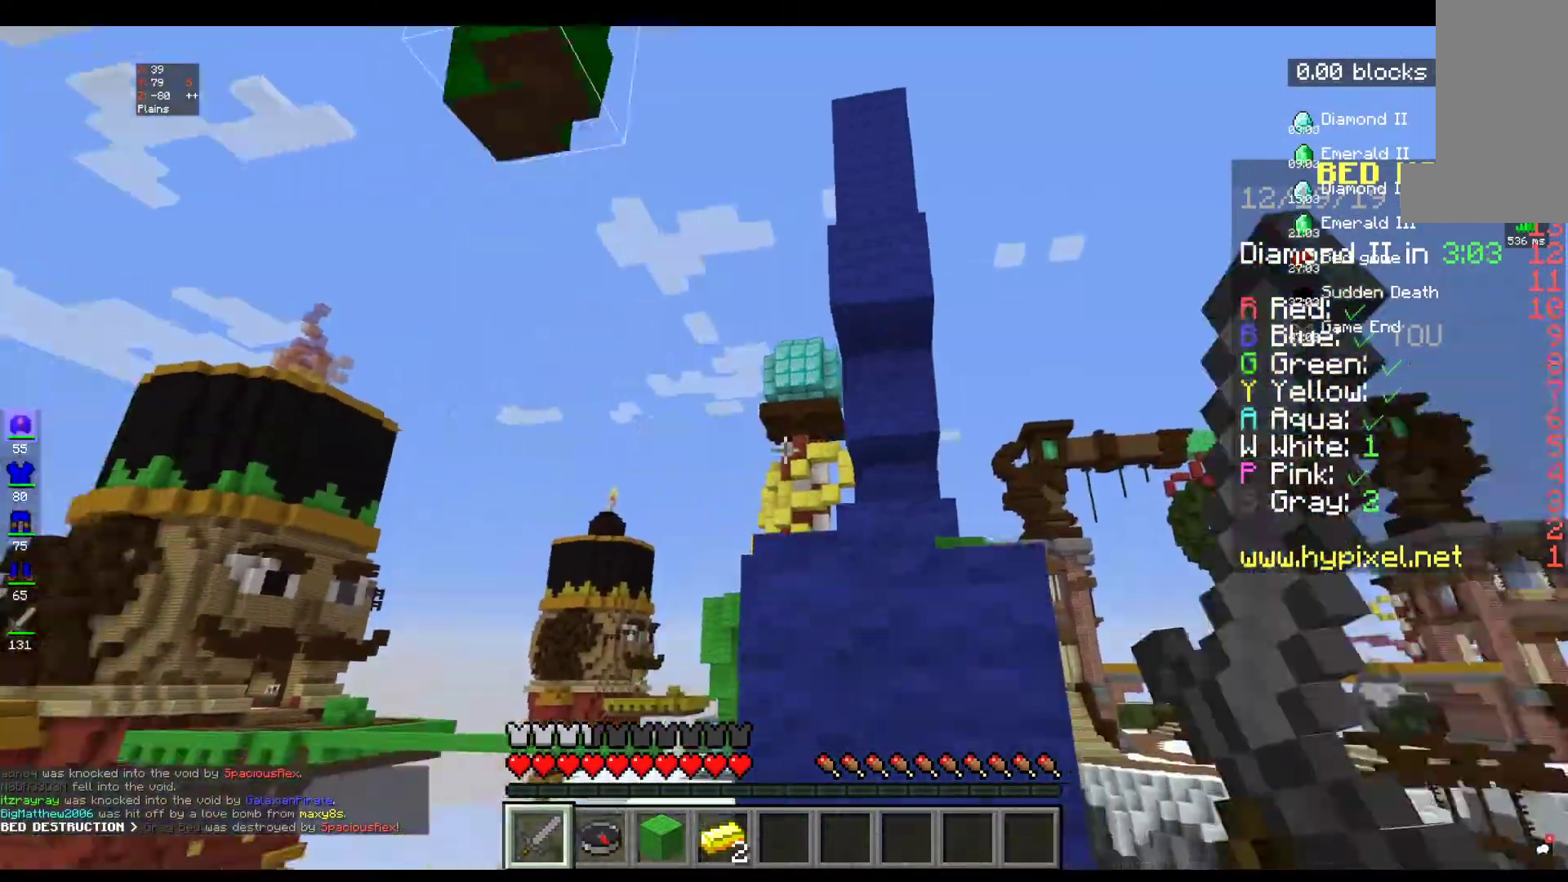
{"keys": ["a", "w"], "mouse": ["left"], "events": [[167, "space", "up"], [217, "a", "down"], [217, "w", "up"], [367, "w", "down"]]}
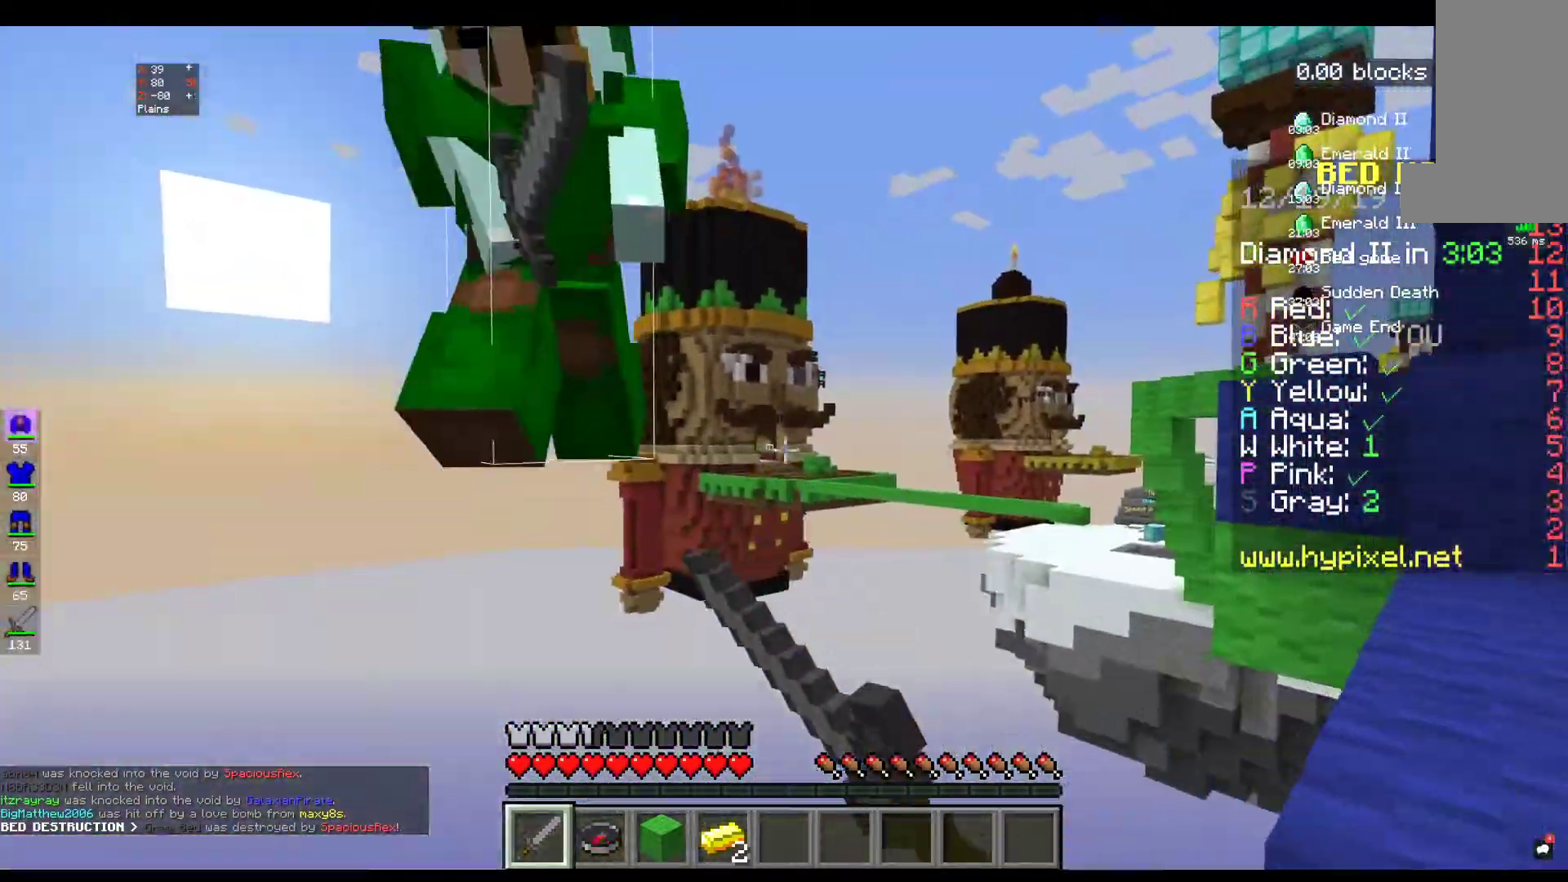
{"keys": ["a"], "mouse": ["left"], "events": [[267, "w", "up"], [433, "mouse_left", "up"], [500, "mouse_left", "down"]]}
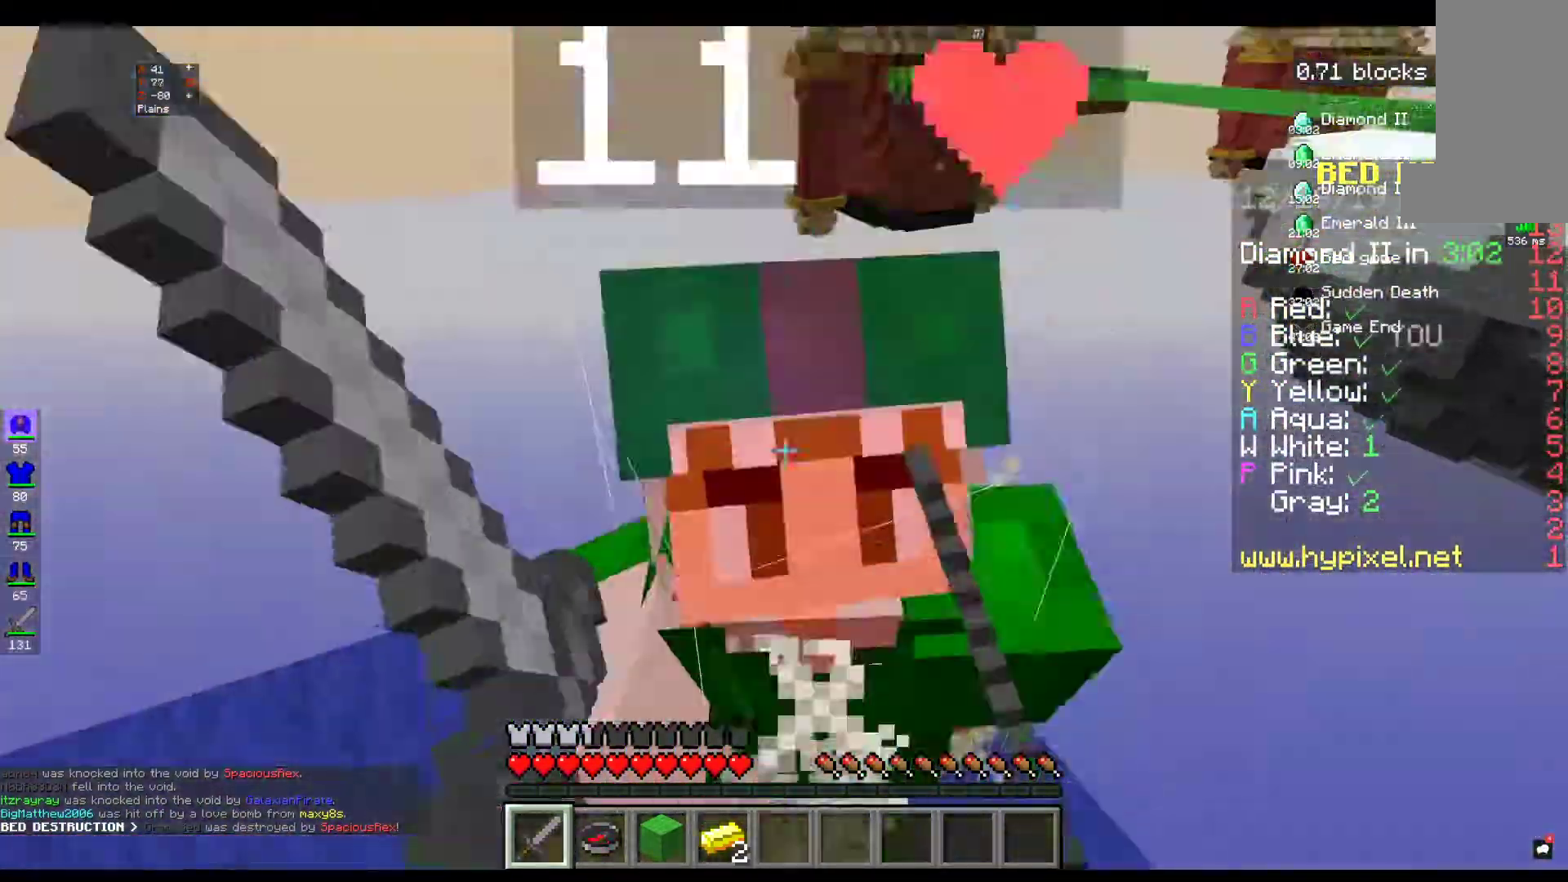
{"keys": ["a", "d"], "mouse": ["left"], "events": [[67, "a", "up"], [300, "a", "down"], [500, "d", "down"]]}
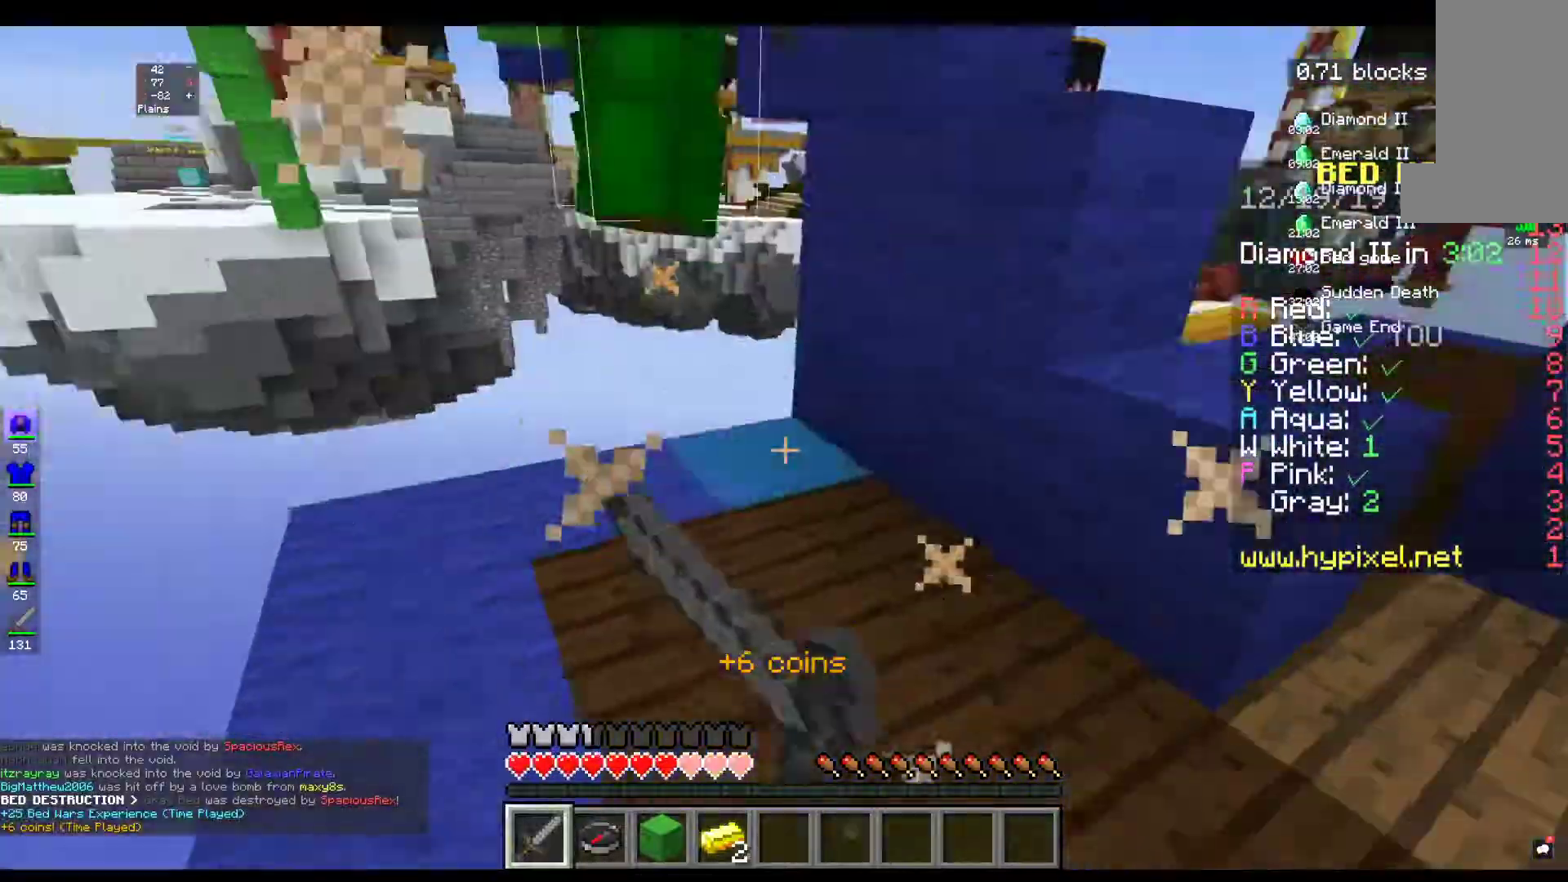
{"keys": ["d"], "mouse": ["left"], "events": [[17, "a", "up"], [267, "w", "down"], [467, "w", "up"]]}
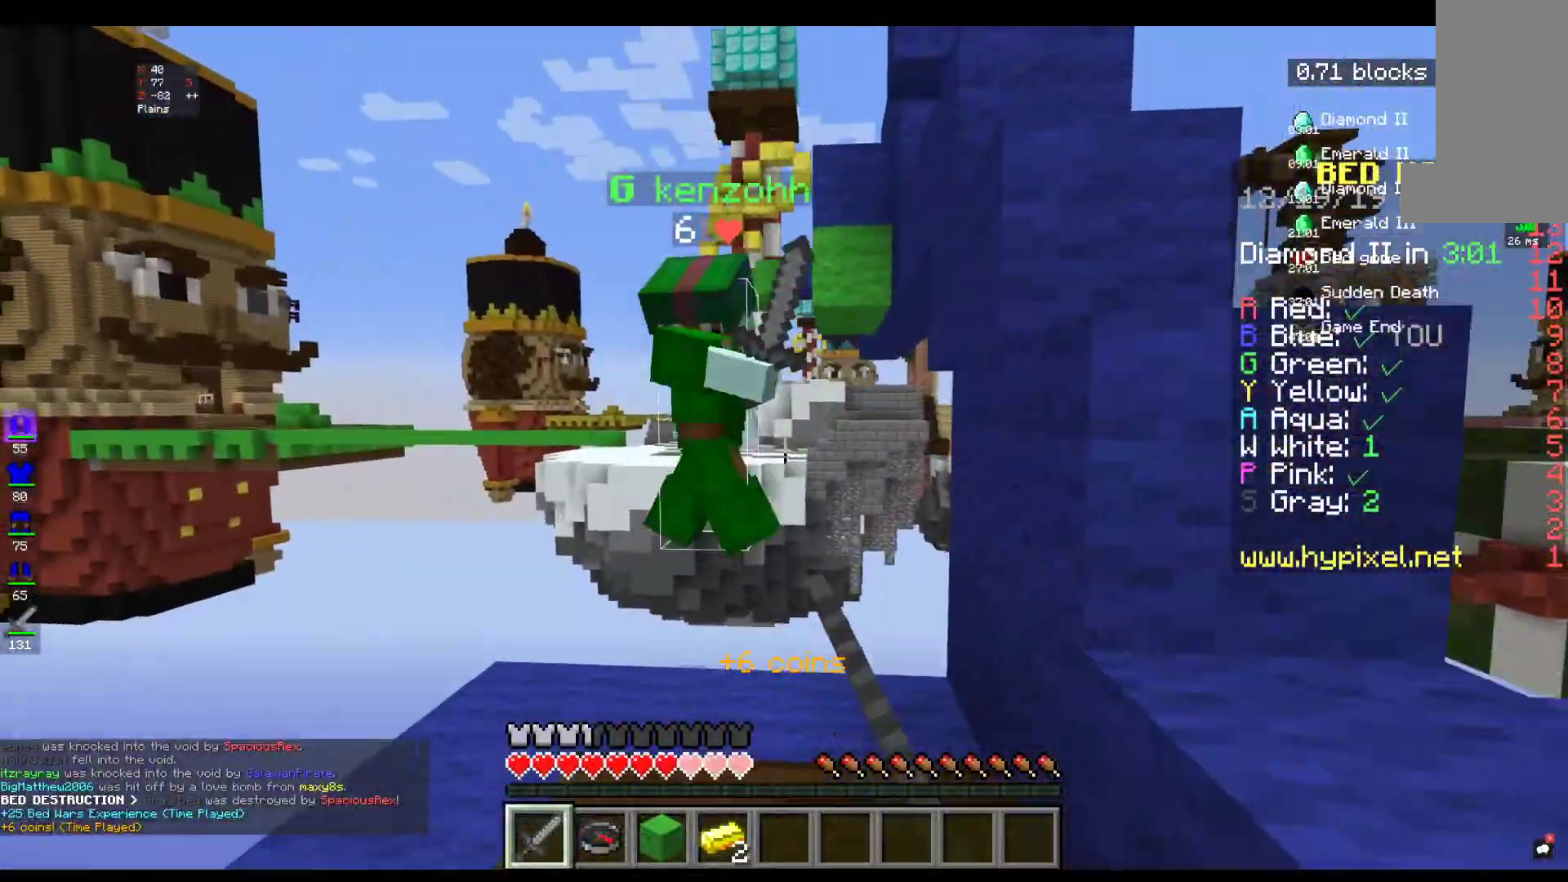
{"keys": [], "mouse": [], "events": [[117, "w", "down"], [183, "d", "up"], [367, "w", "up"], [433, "mouse_left", "up"]]}
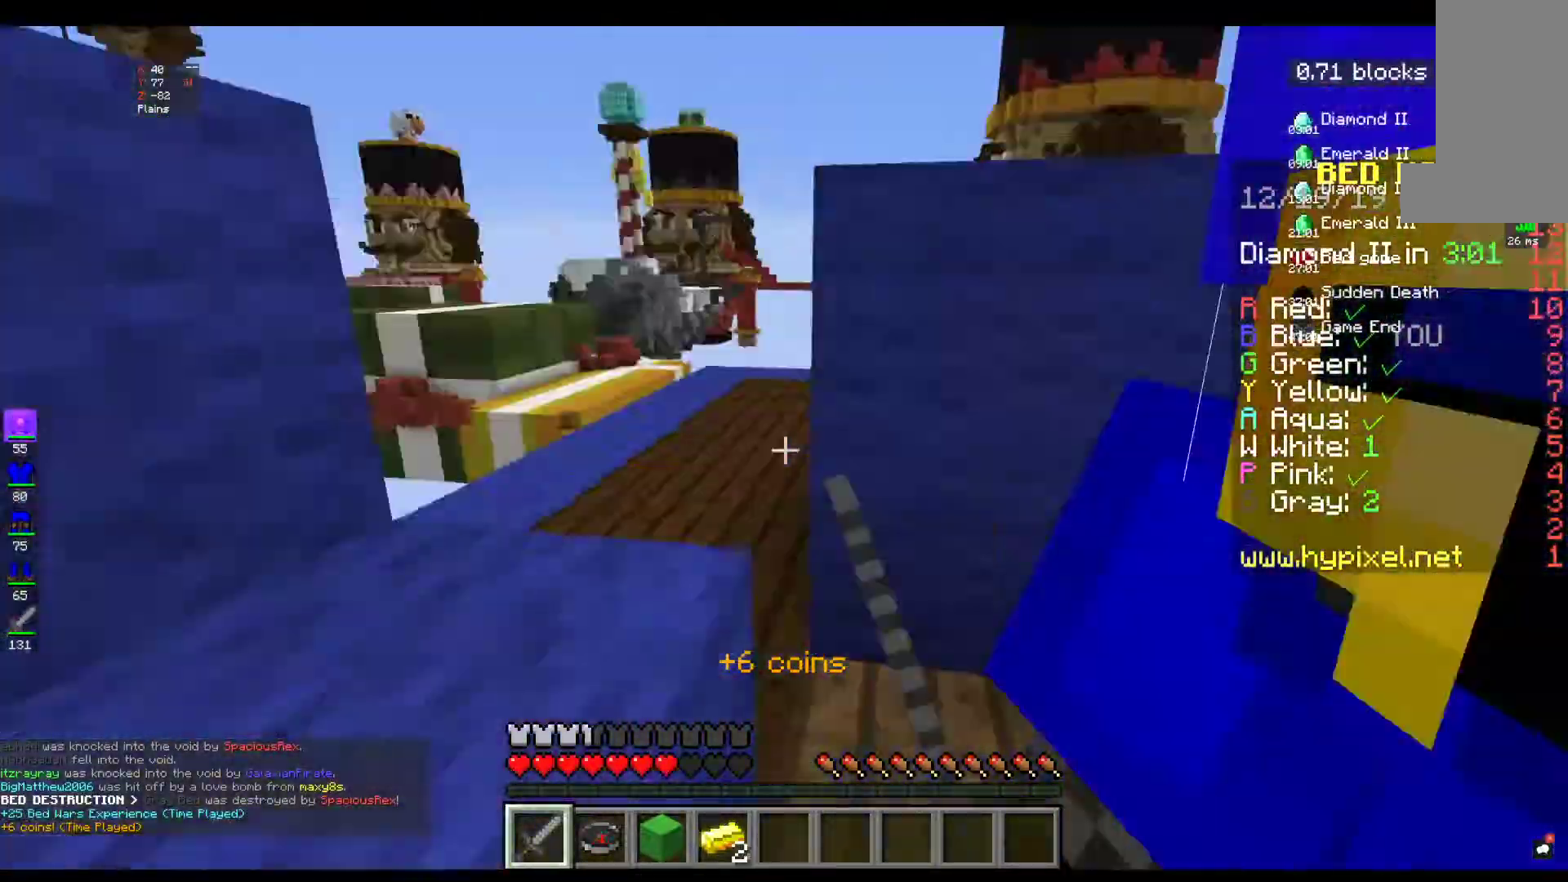
{"keys": ["w"], "mouse": [], "events": [[400, "w", "down"]]}
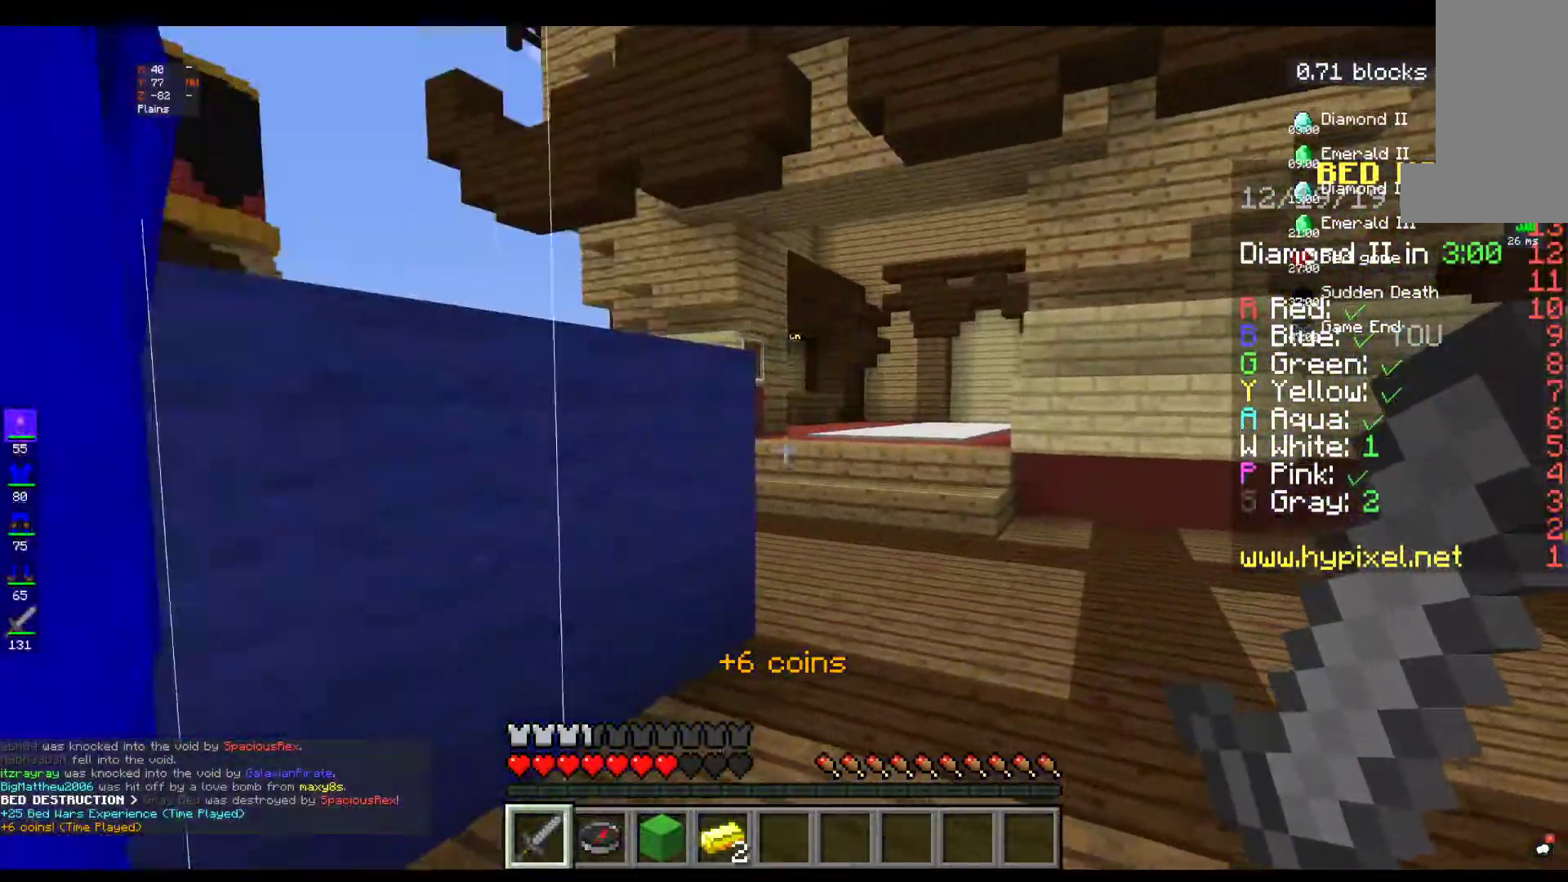
{"keys": ["space", "w"], "mouse": [], "events": [[67, "w", "up"], [150, "w", "down"], [400, "space", "down"]]}
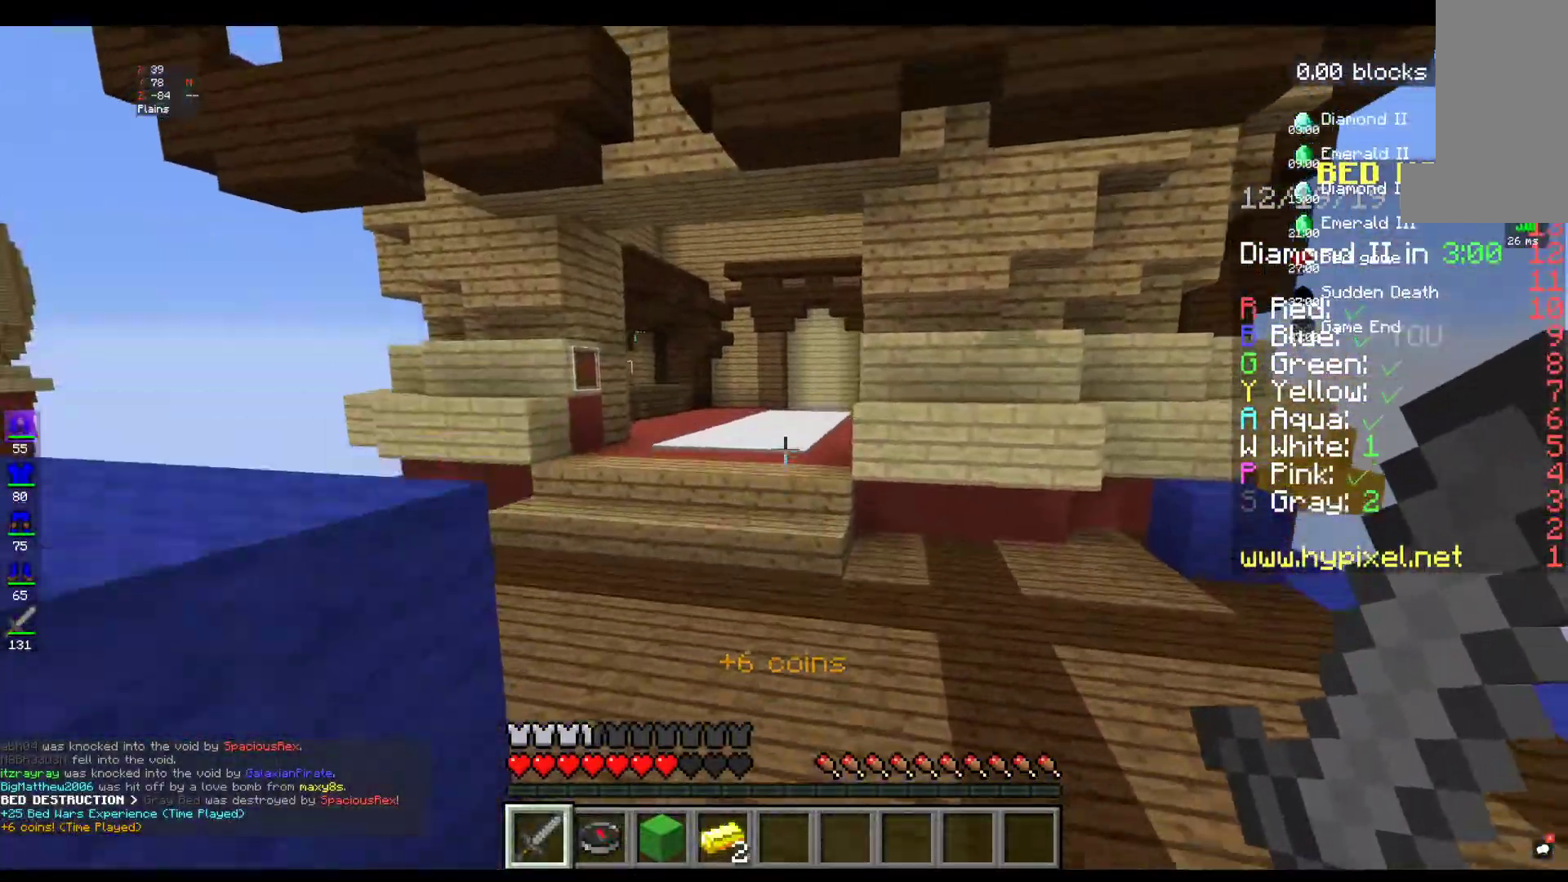
{"keys": ["w"], "mouse": [], "events": [[250, "space", "up"]]}
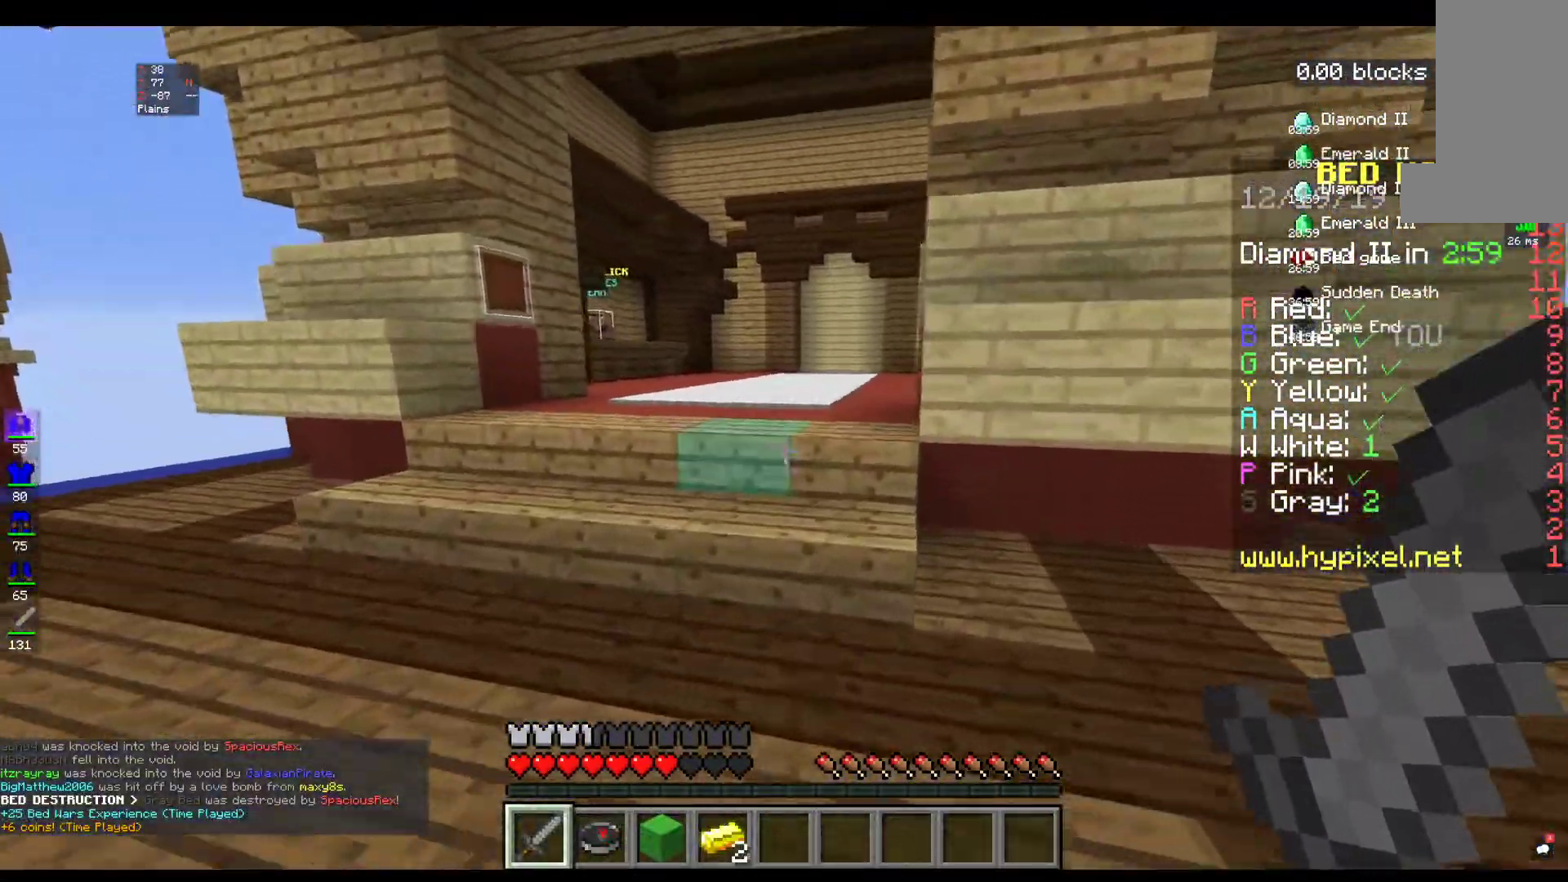
{"keys": ["space", "w"], "mouse": [], "events": [[100, "space", "down"]]}
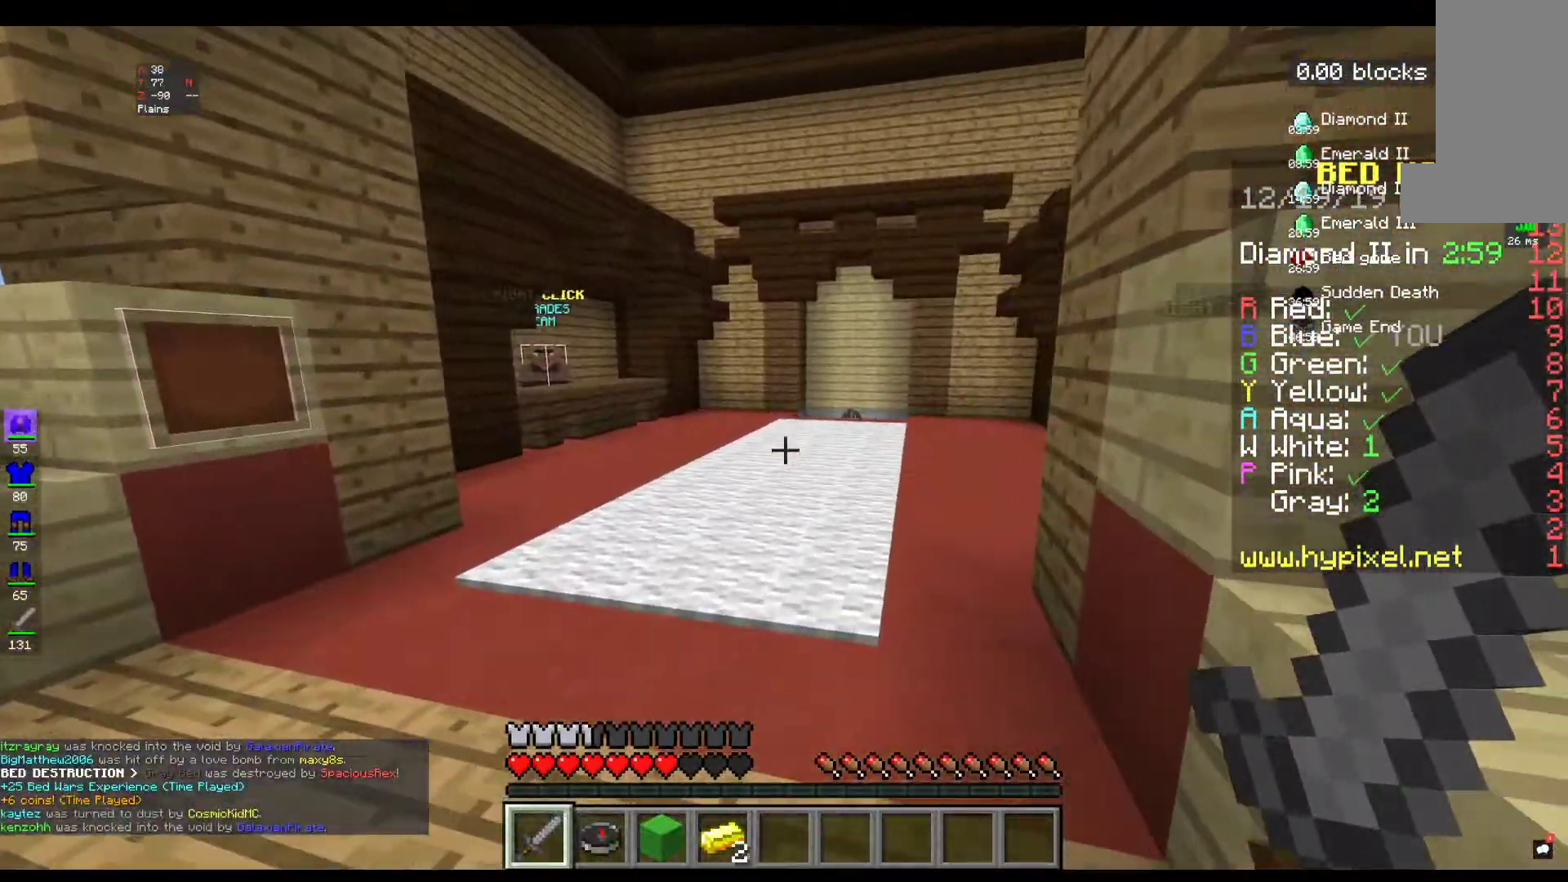
{"keys": ["w"], "mouse": [], "events": [[433, "space", "up"]]}
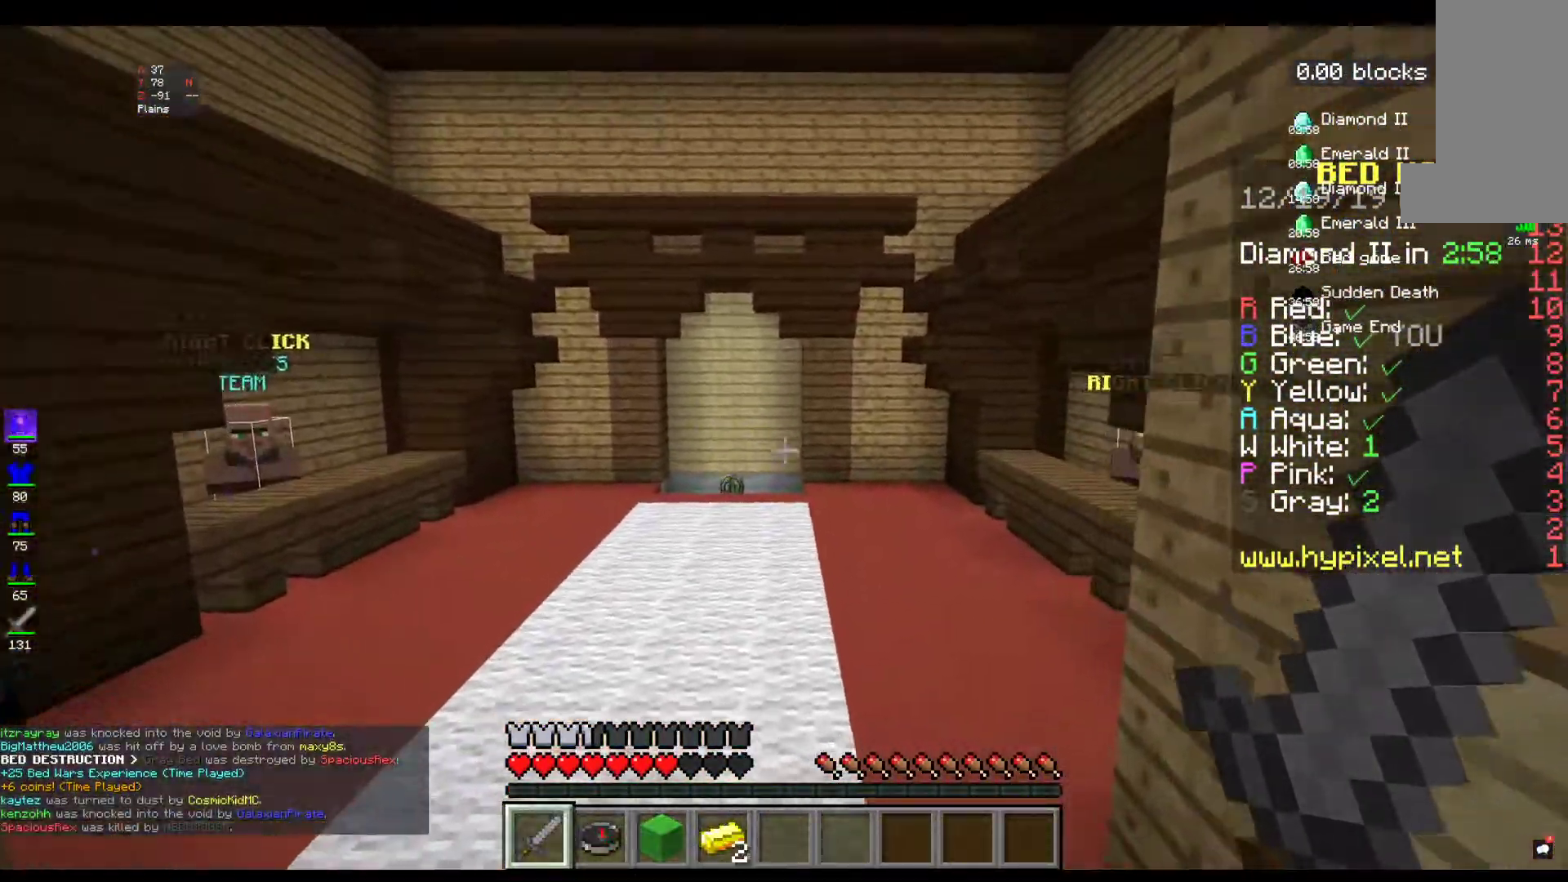
{"keys": ["w"], "mouse": [], "events": [[50, "space", "down"], [467, "space", "up"]]}
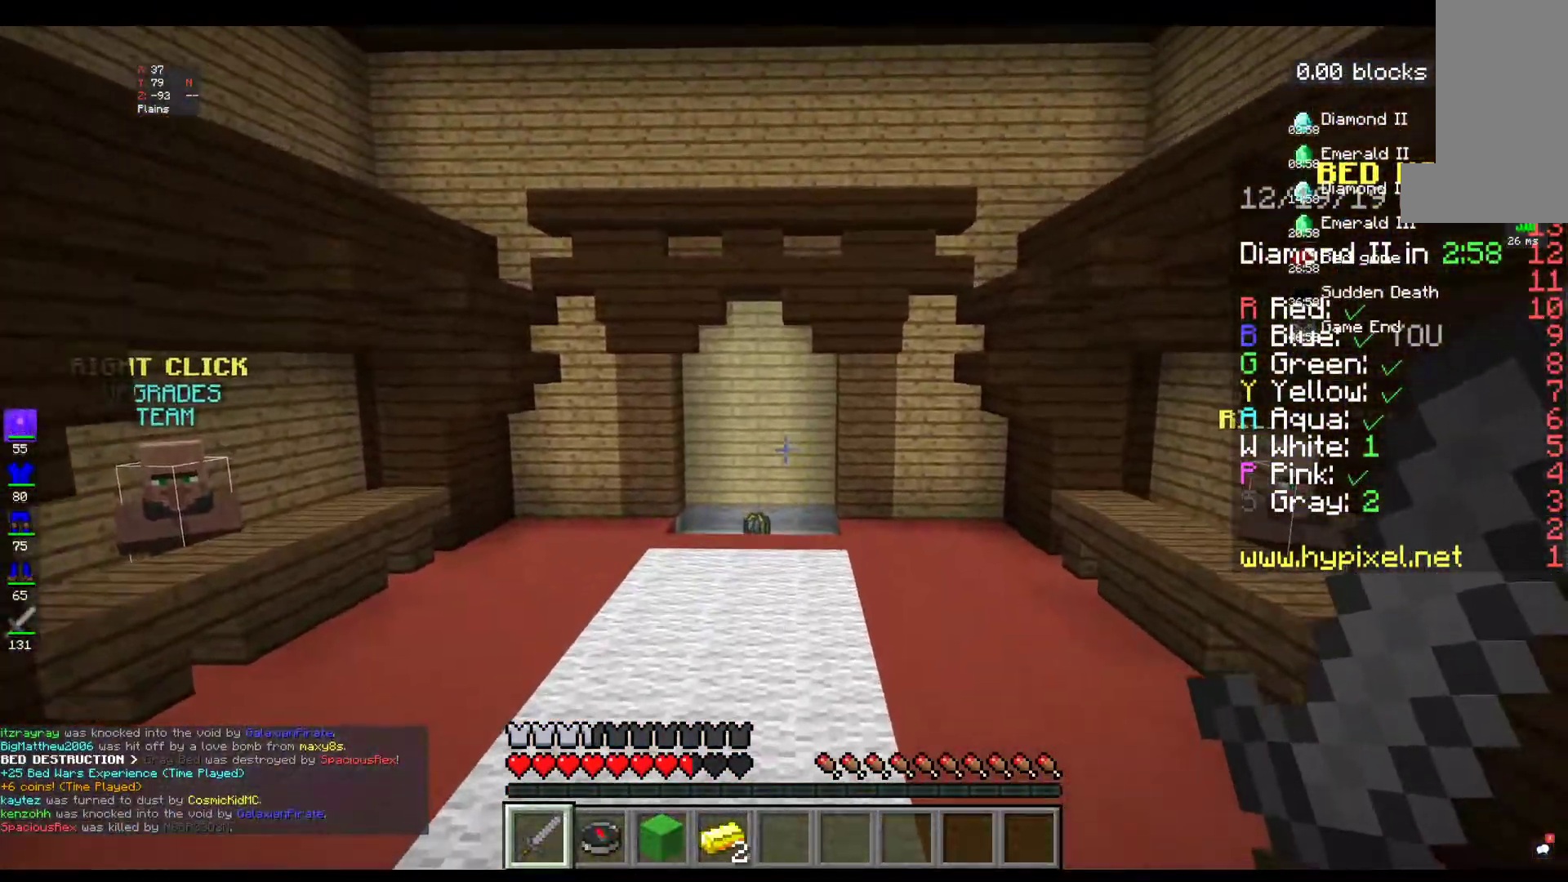
{"keys": ["w"], "mouse": [], "events": [[283, "w", "up"], [400, "w", "down"]]}